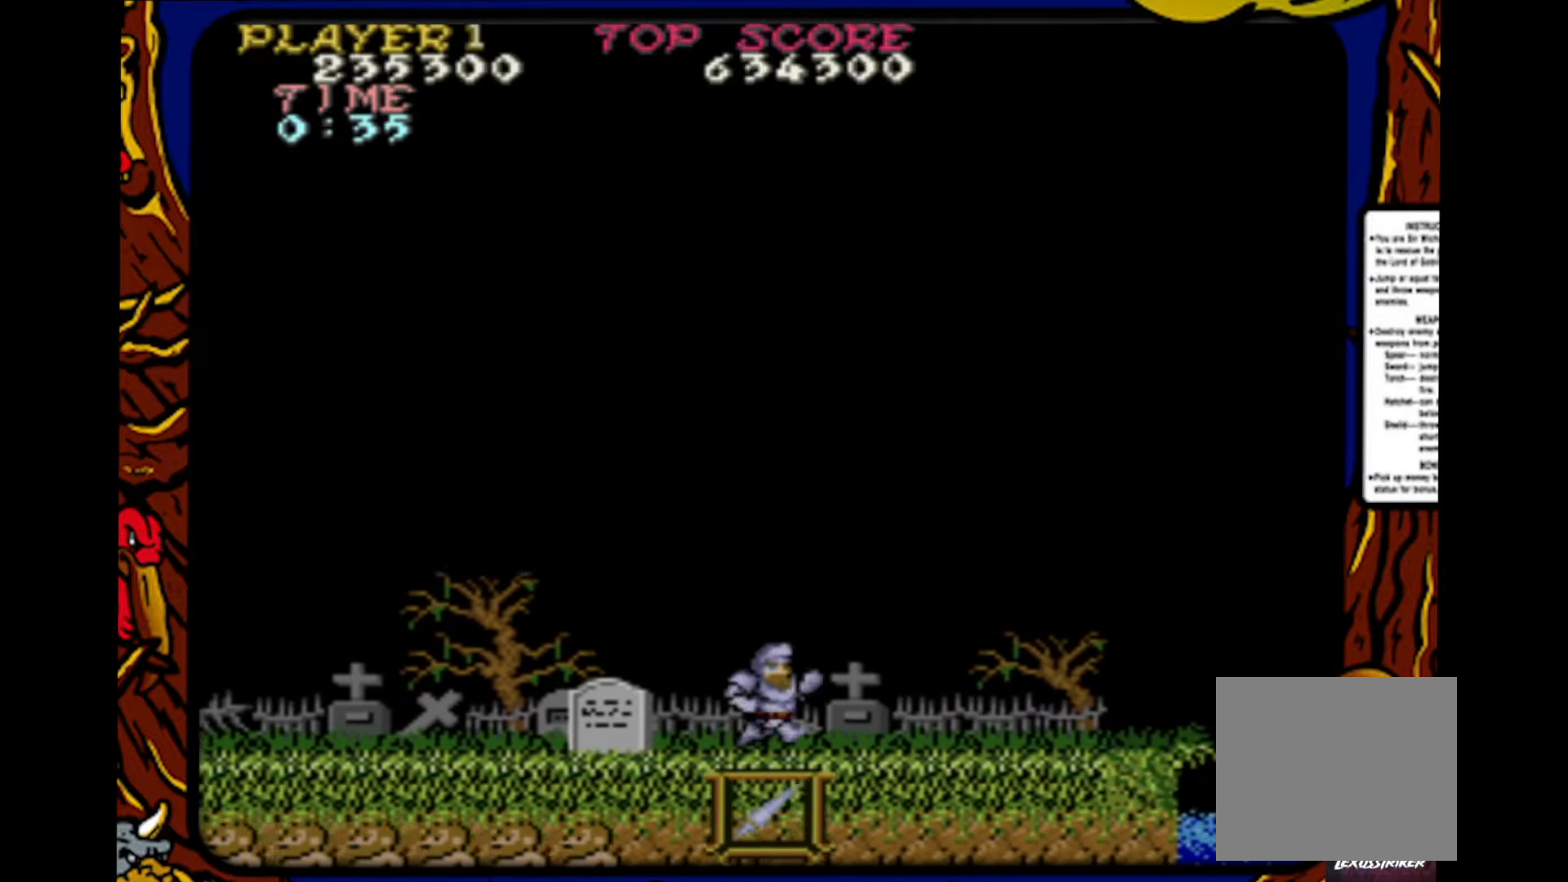
Gameplay with a controller (PlayStation layout); each line is a JSON object with the inputs held at the frame after it. "events" lists button and stick changes between this image and that frame as [ms after this image, input, new state], when the widget could be followed in between. Not read: L1 L2 L3 R1 R2 R3 SELECT START.
{"buttons": ["DPAD_RIGHT"], "events": []}
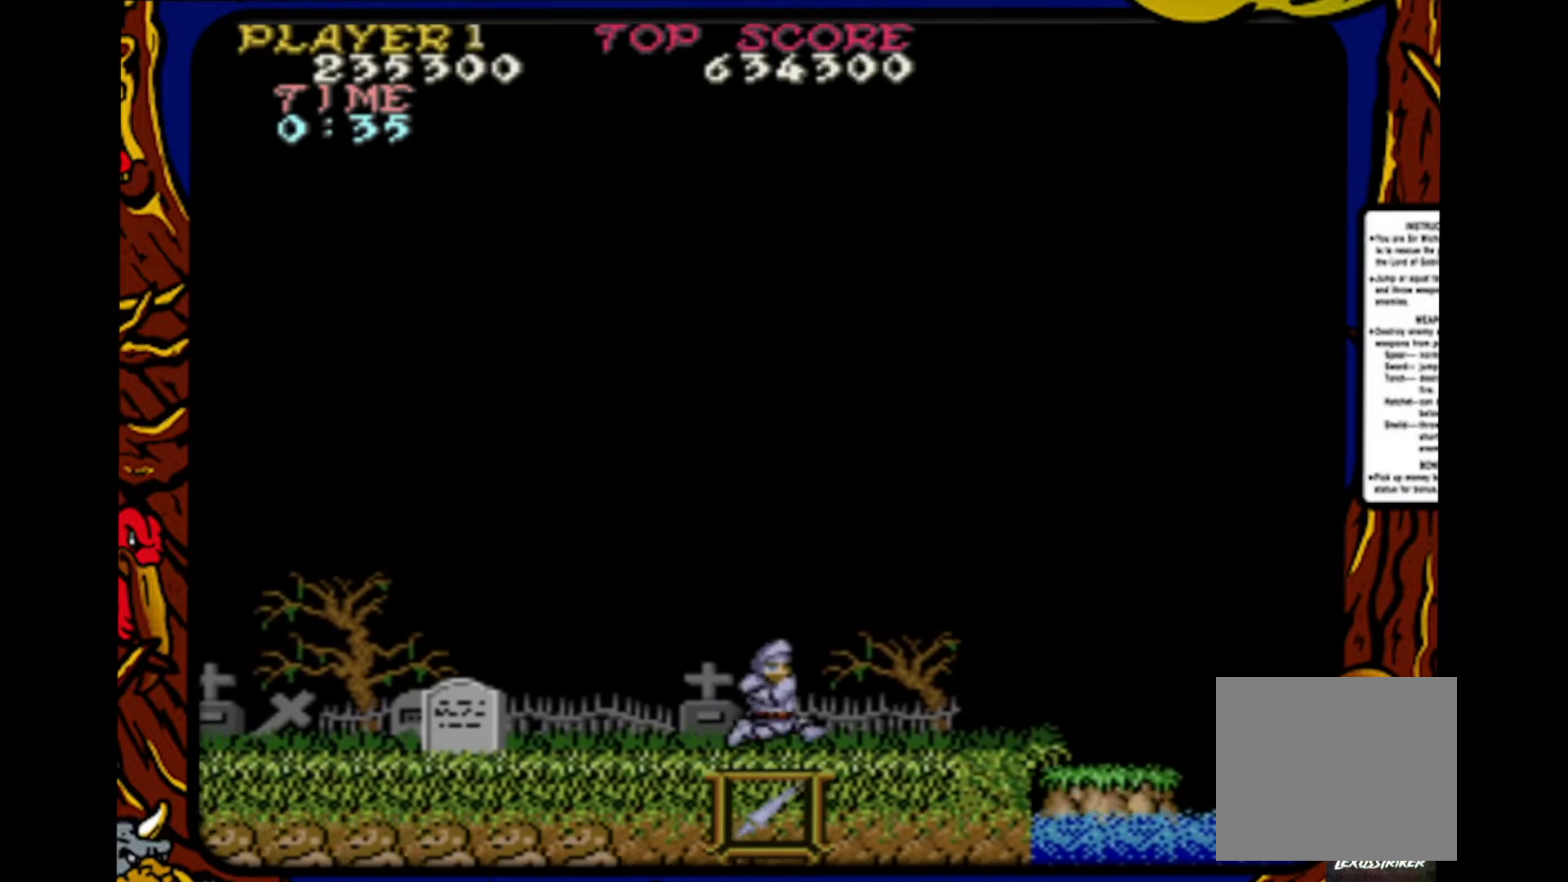
{"buttons": ["DPAD_RIGHT"], "events": []}
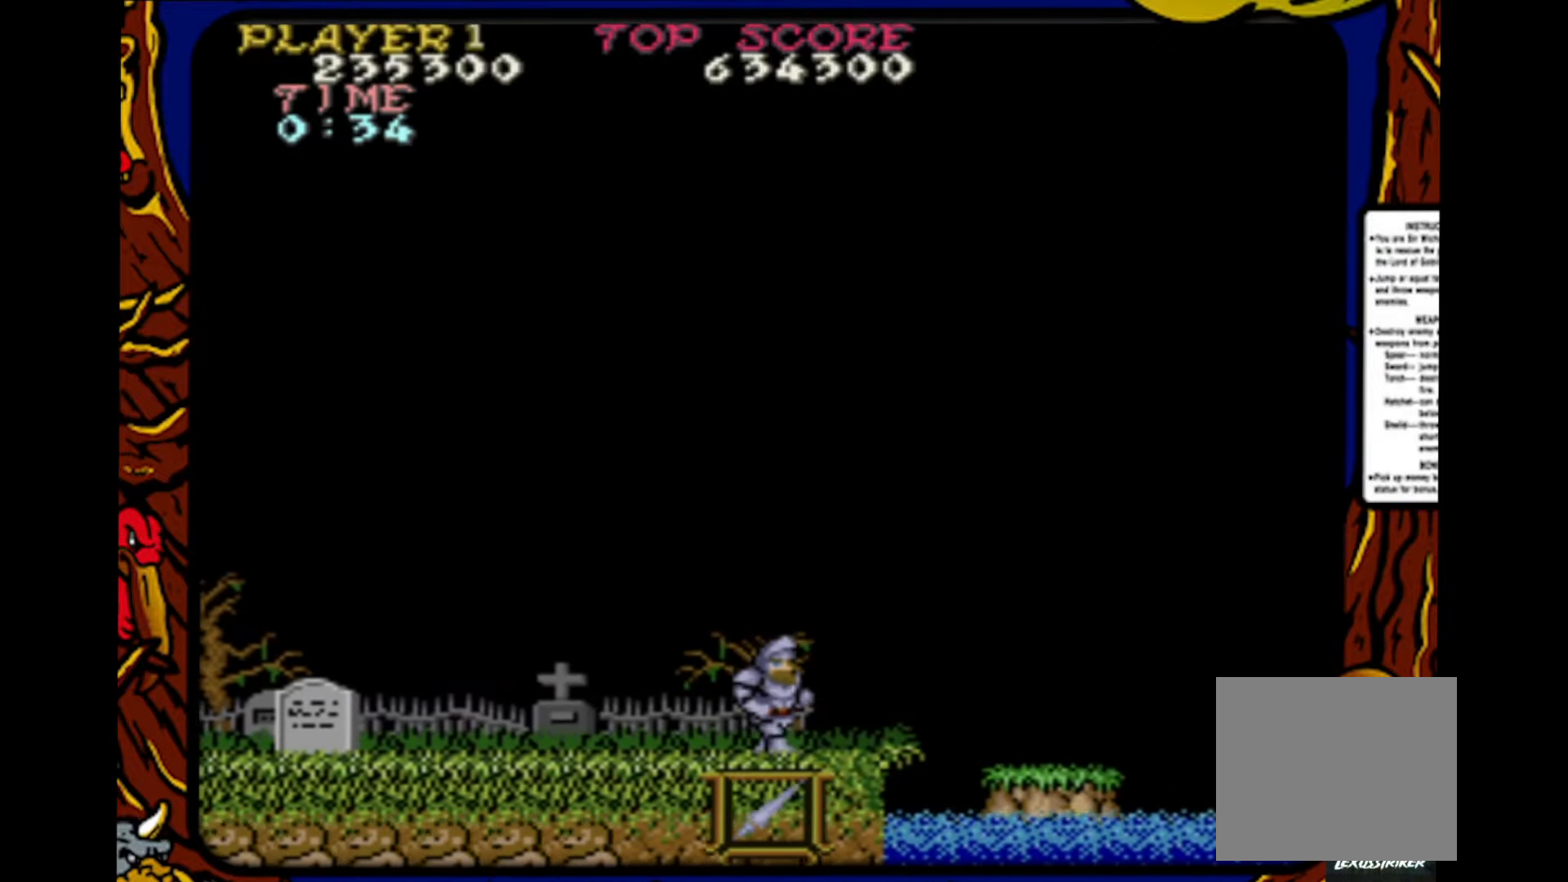
{"buttons": [], "events": [[50, "DPAD_RIGHT", "up"]]}
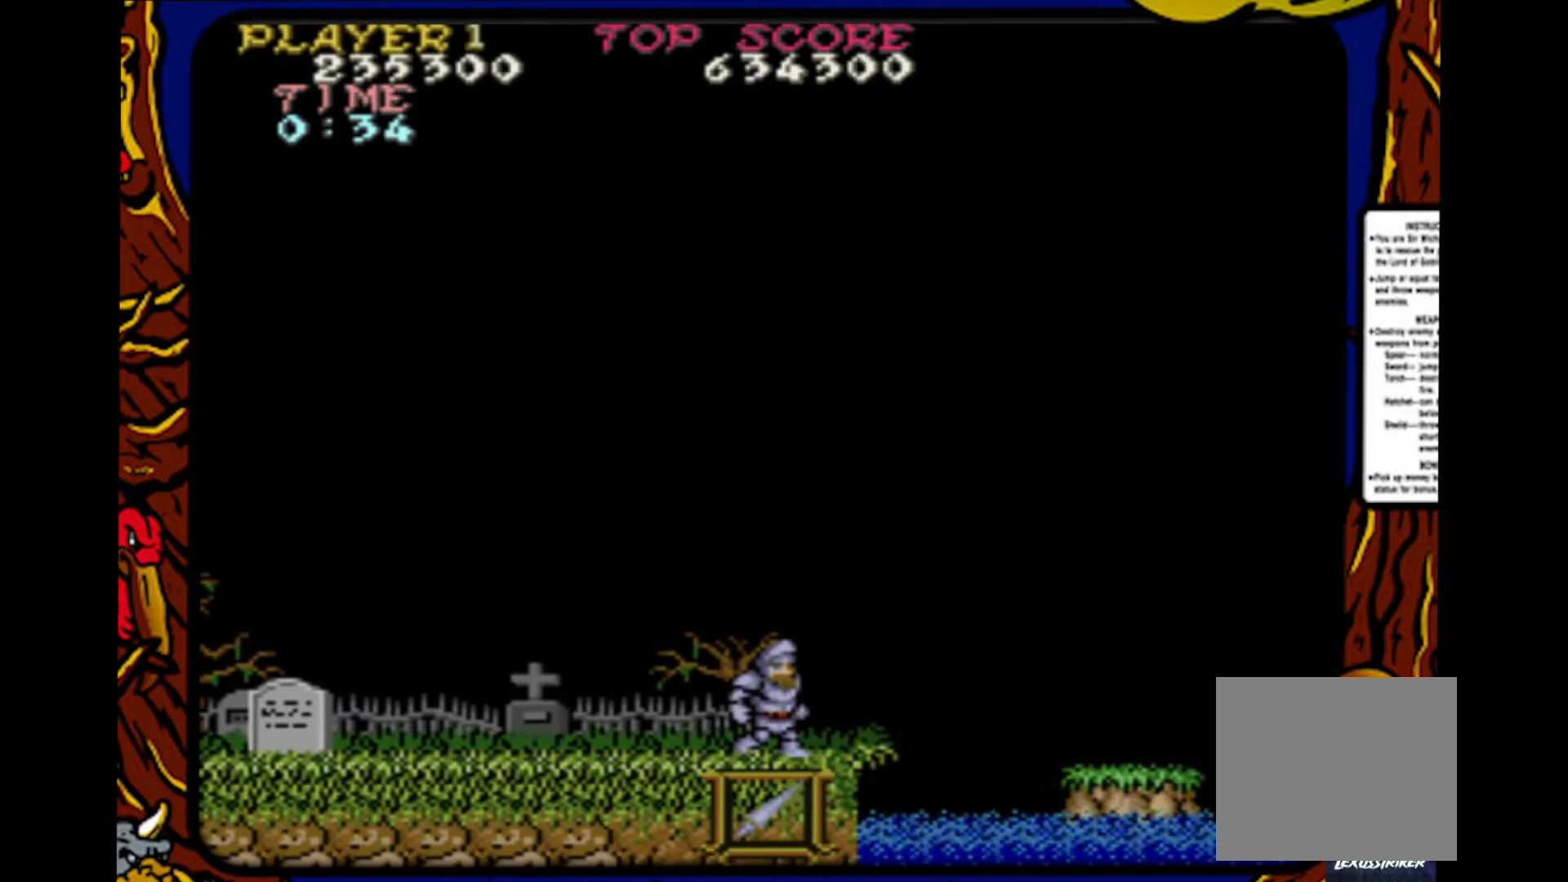
{"buttons": [], "events": []}
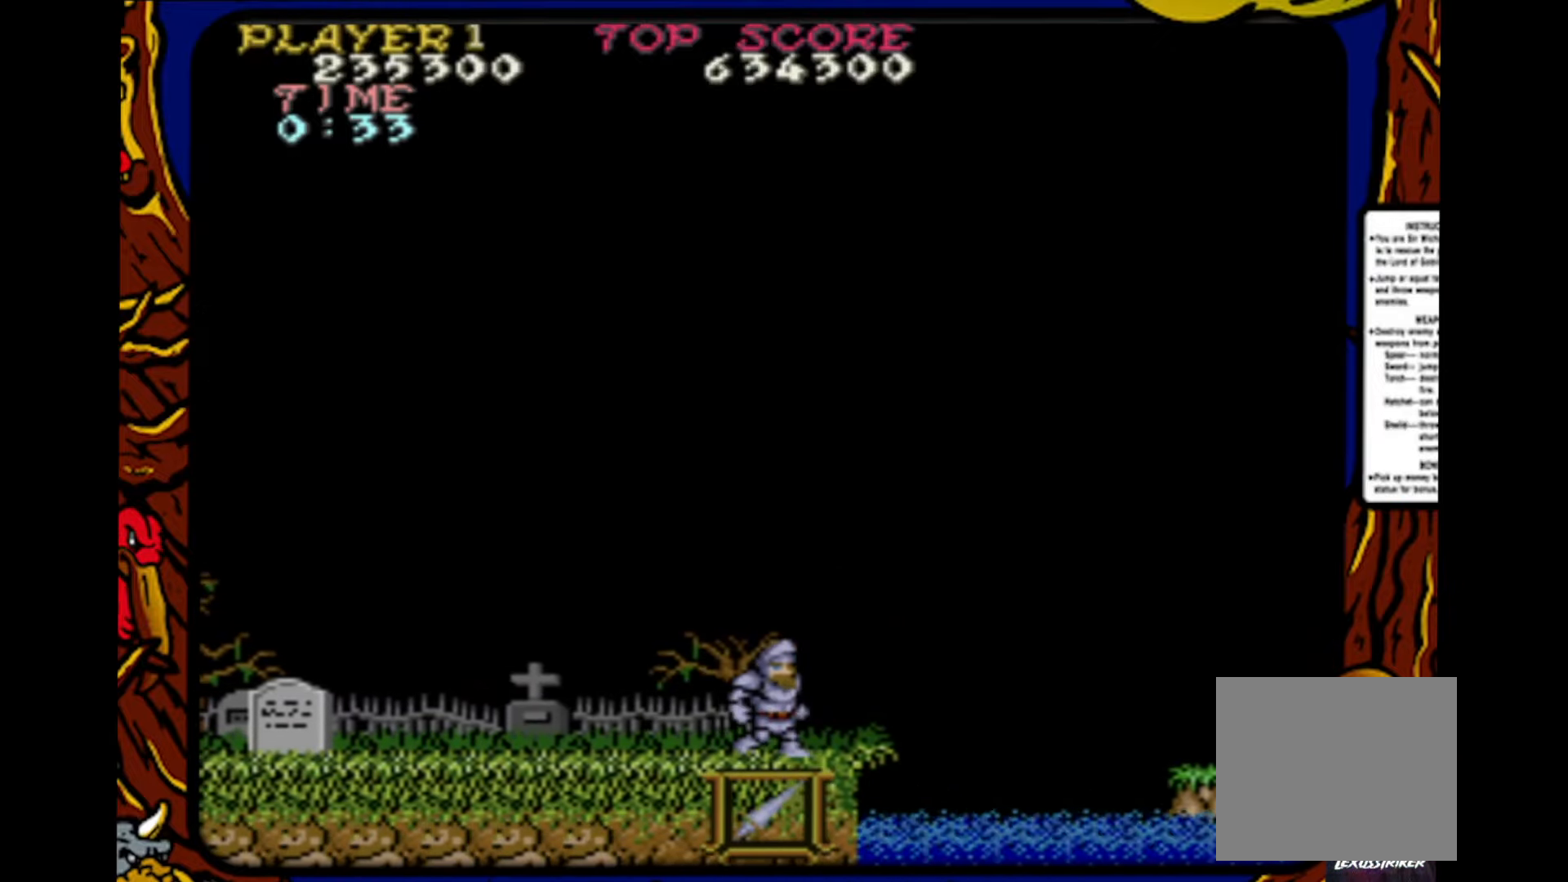
{"buttons": [], "events": []}
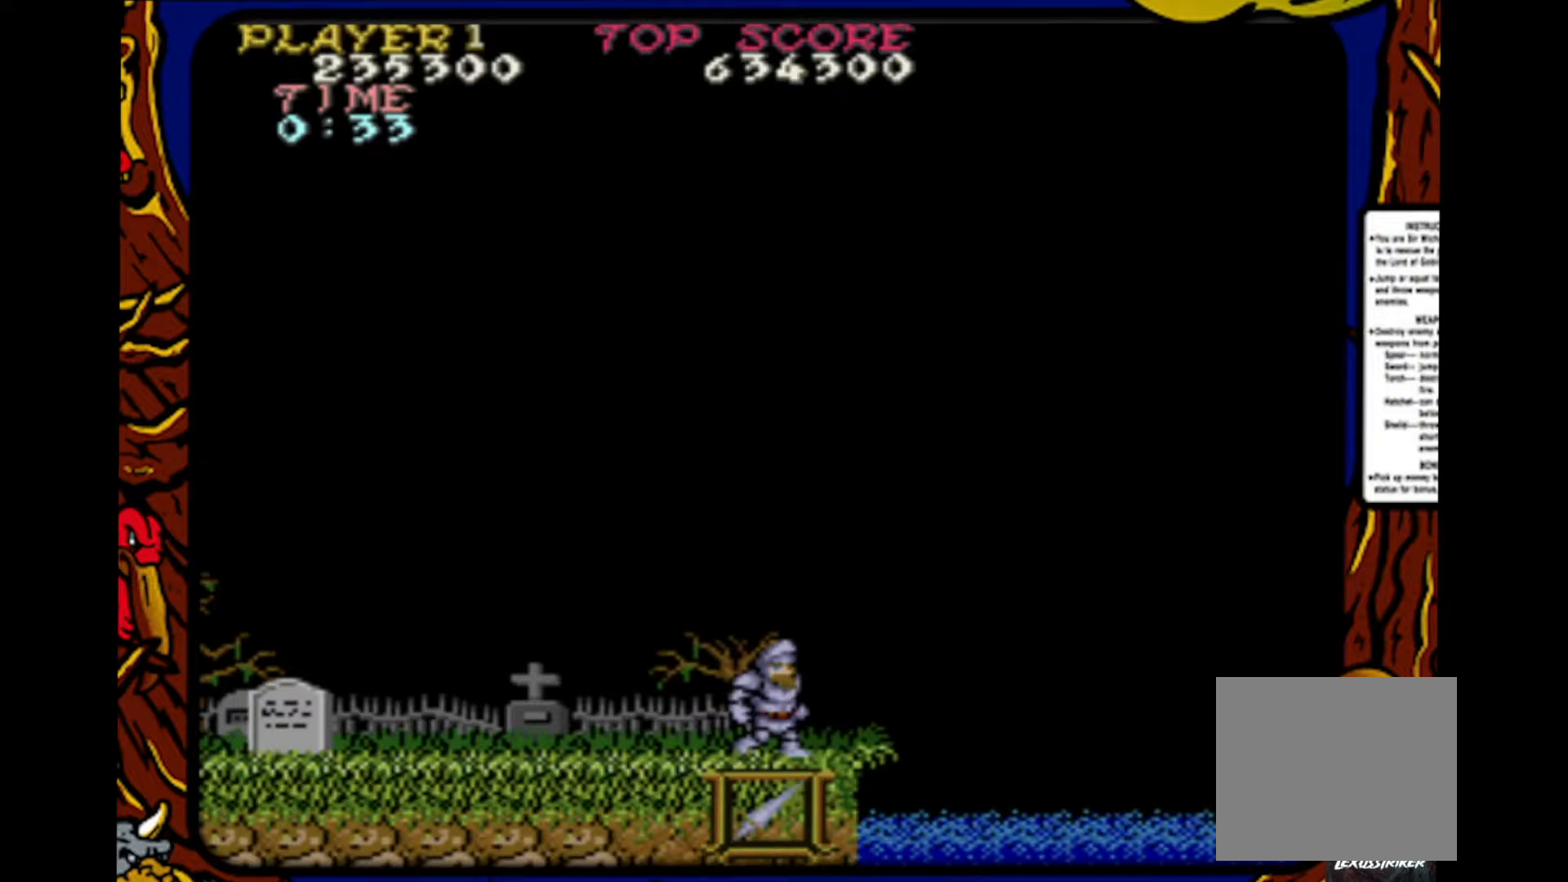
{"buttons": [], "events": []}
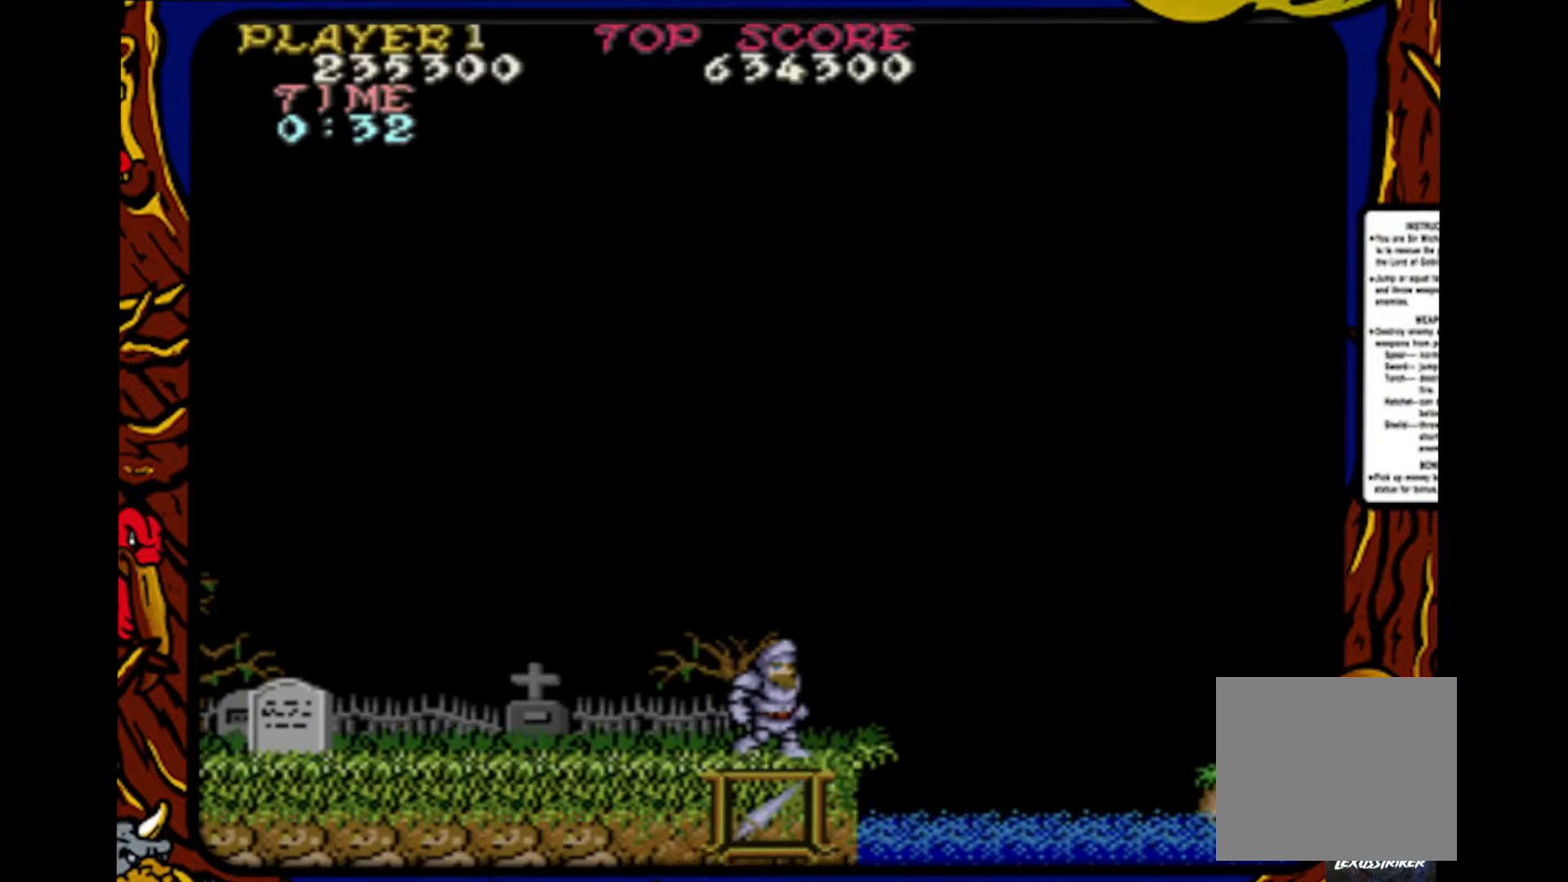
{"buttons": [], "events": []}
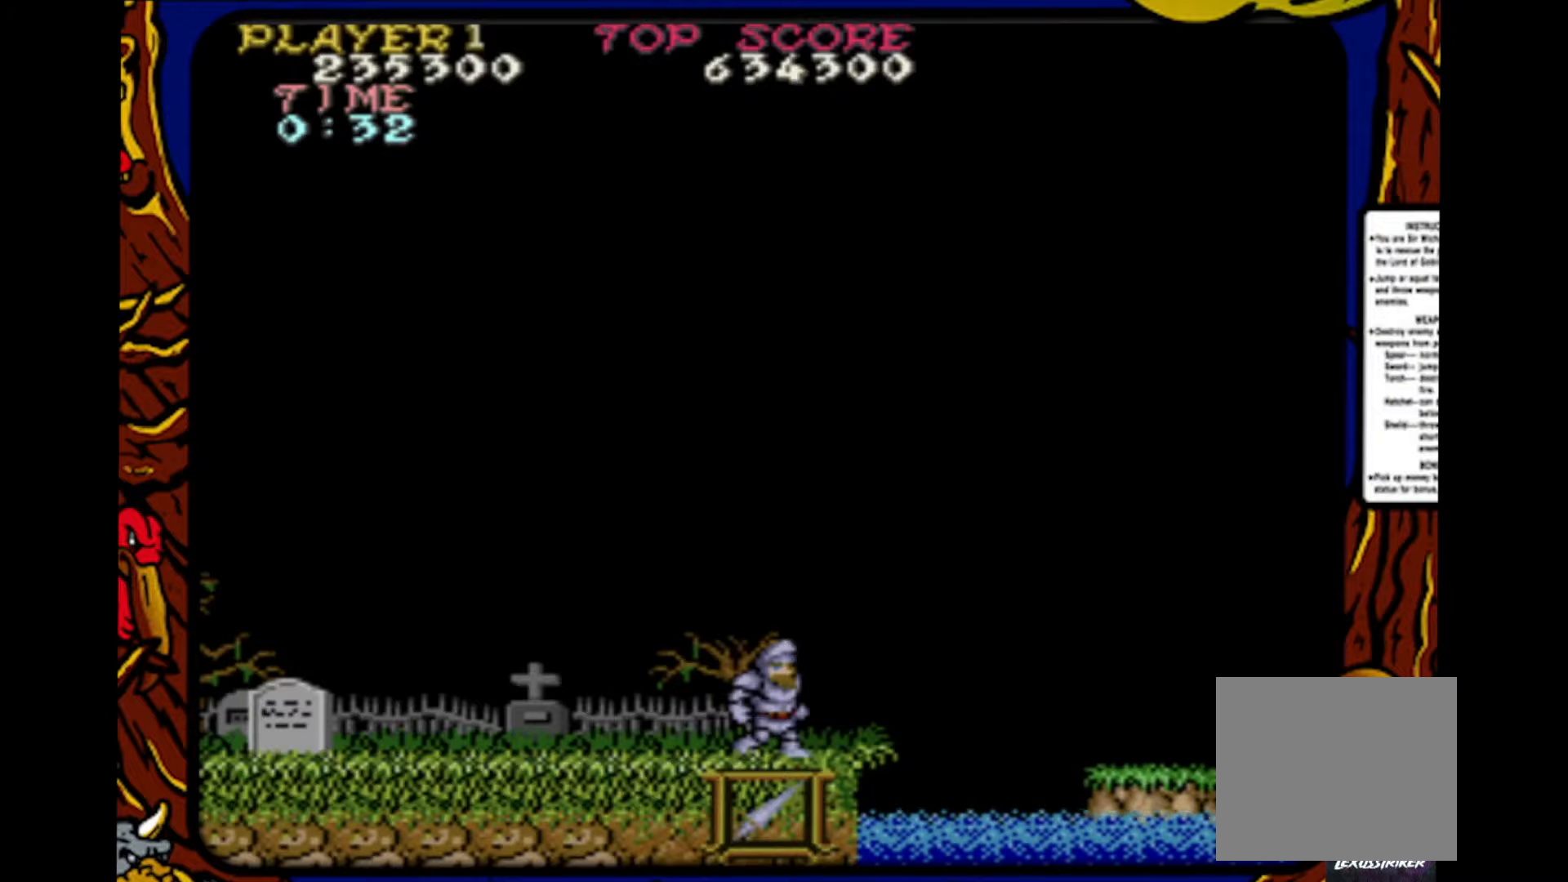
{"buttons": ["CROSS", "DPAD_RIGHT"], "events": [[283, "DPAD_RIGHT", "down"], [417, "CROSS", "down"]]}
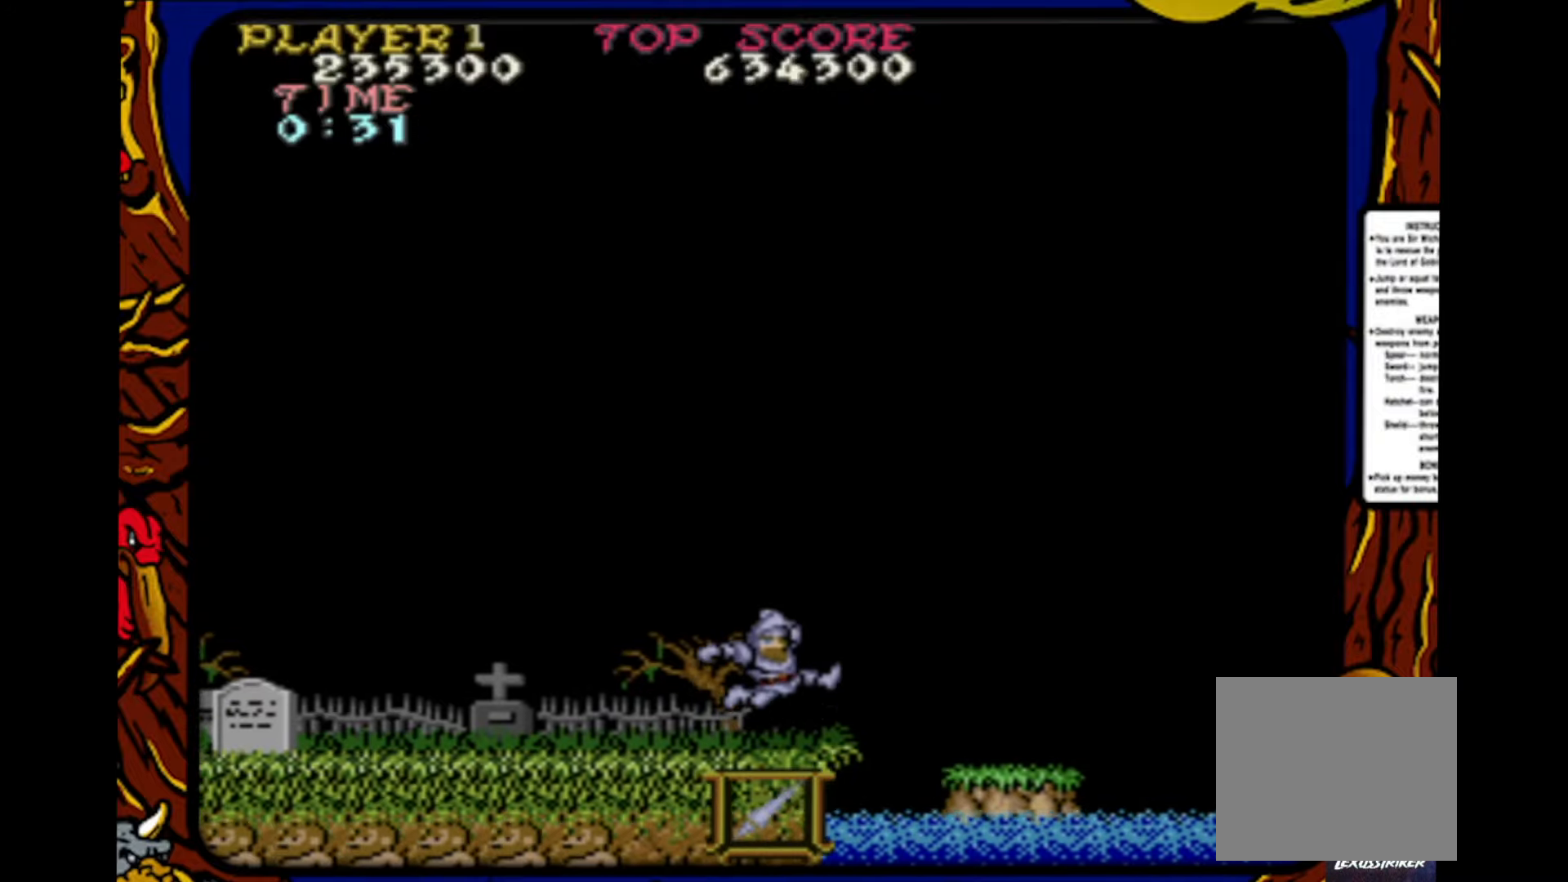
{"buttons": [], "events": [[150, "CROSS", "up"], [200, "DPAD_RIGHT", "up"]]}
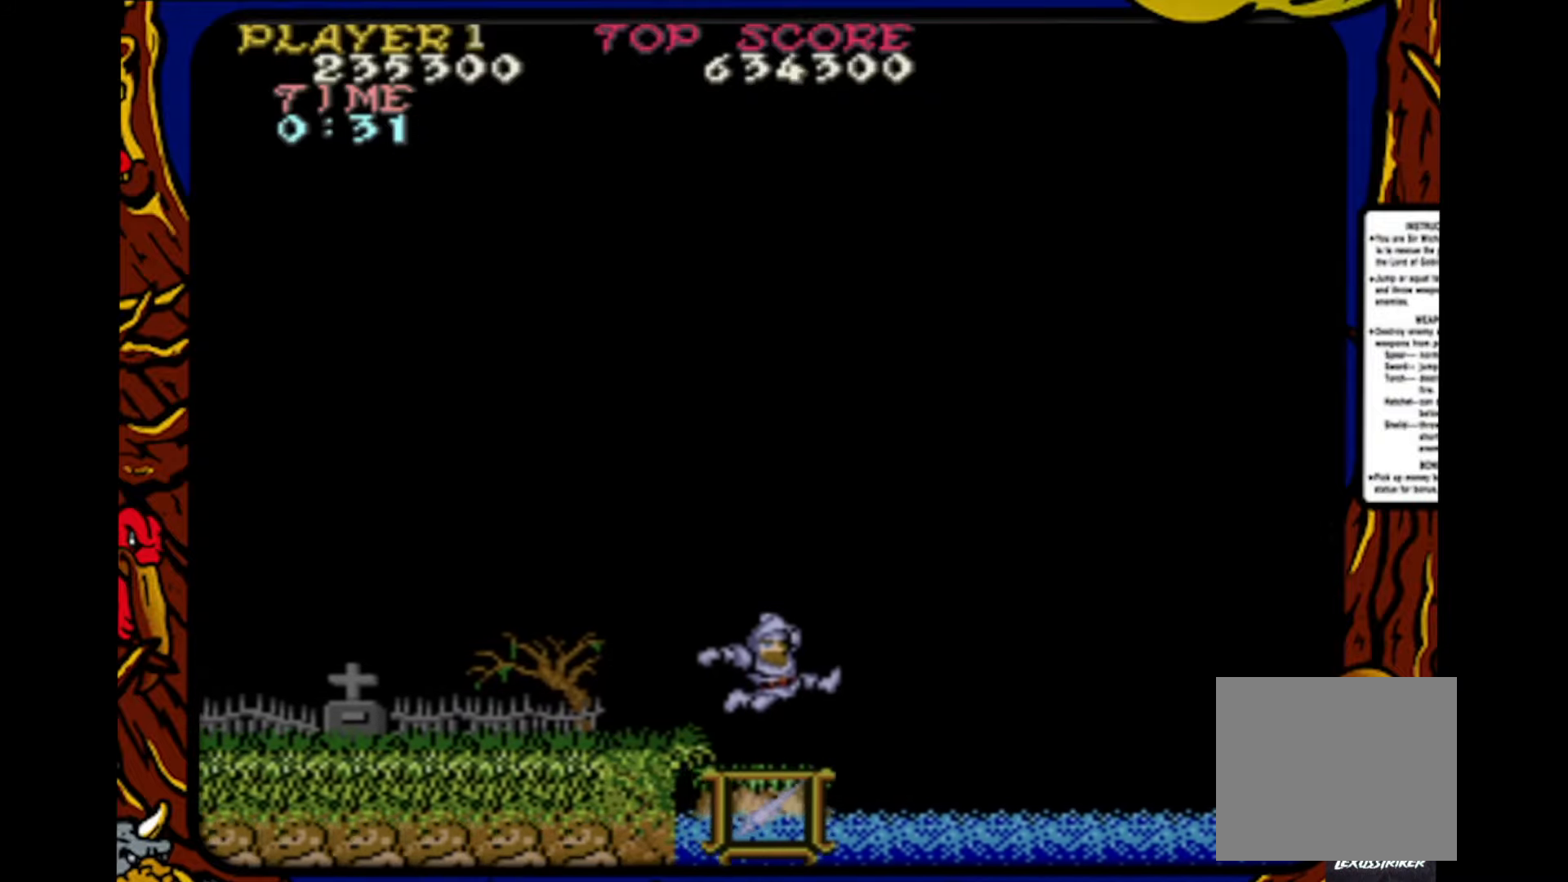
{"buttons": [], "events": [[33, "DPAD_LEFT", "down"], [283, "DPAD_LEFT", "up"]]}
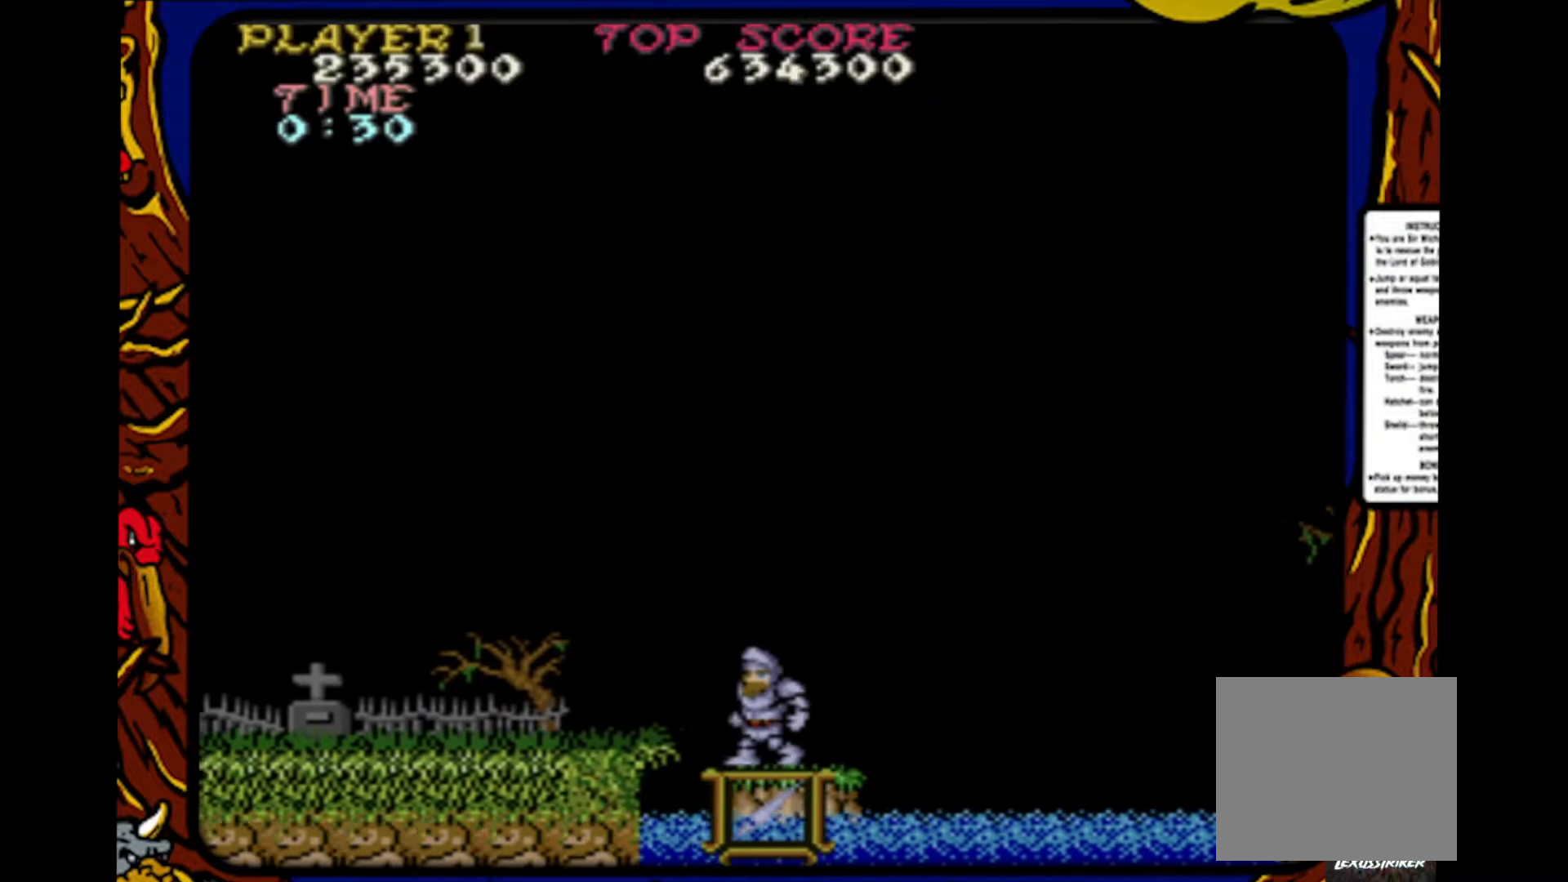
{"buttons": [], "events": [[17, "DPAD_RIGHT", "down"], [117, "DPAD_RIGHT", "up"]]}
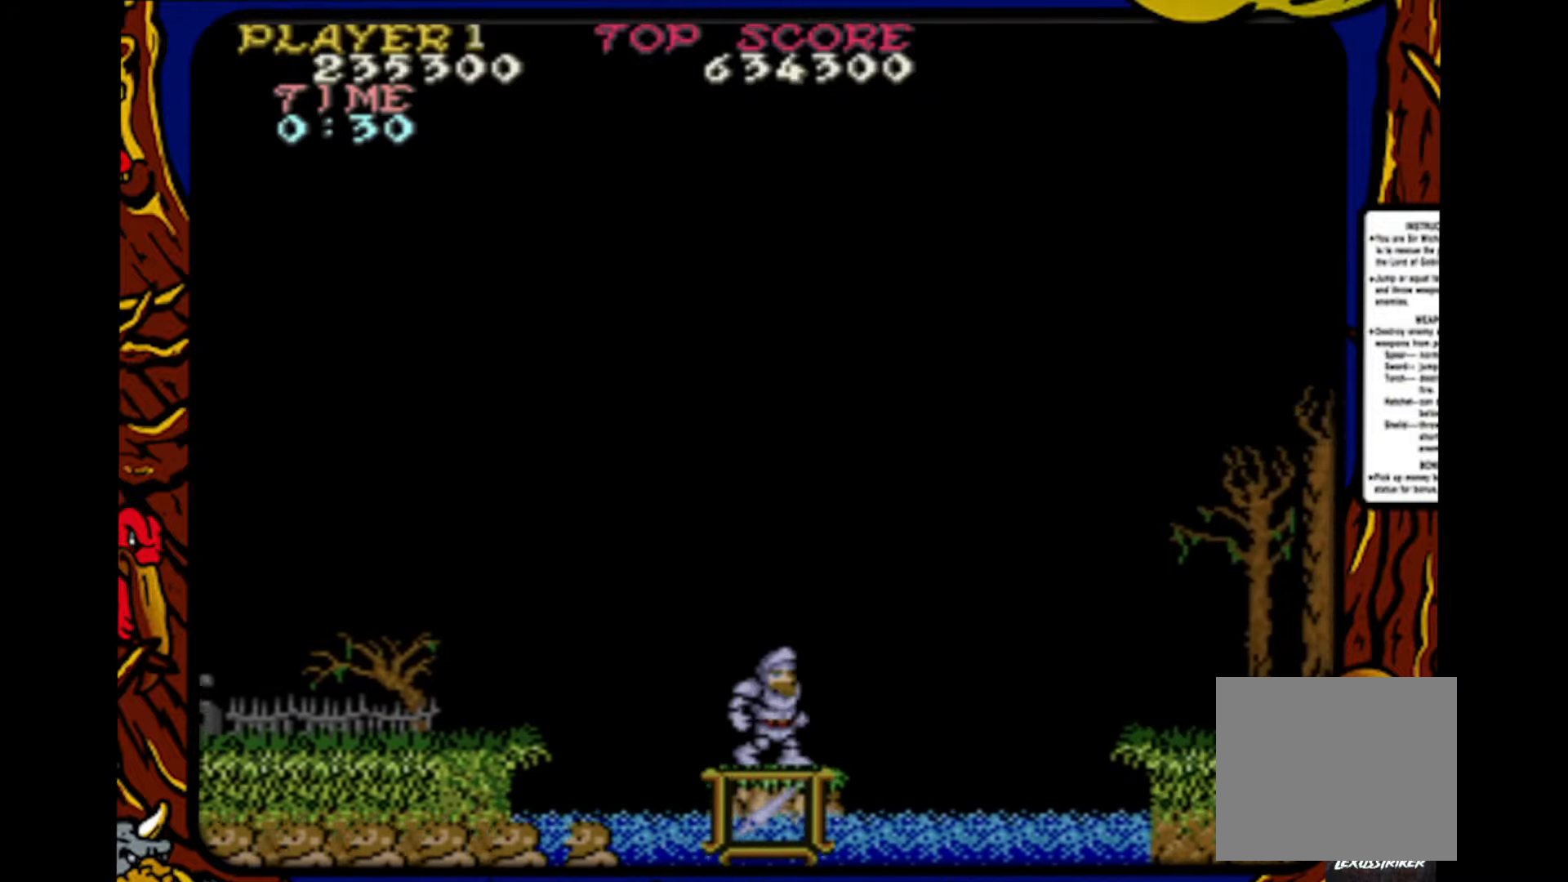
{"buttons": [], "events": []}
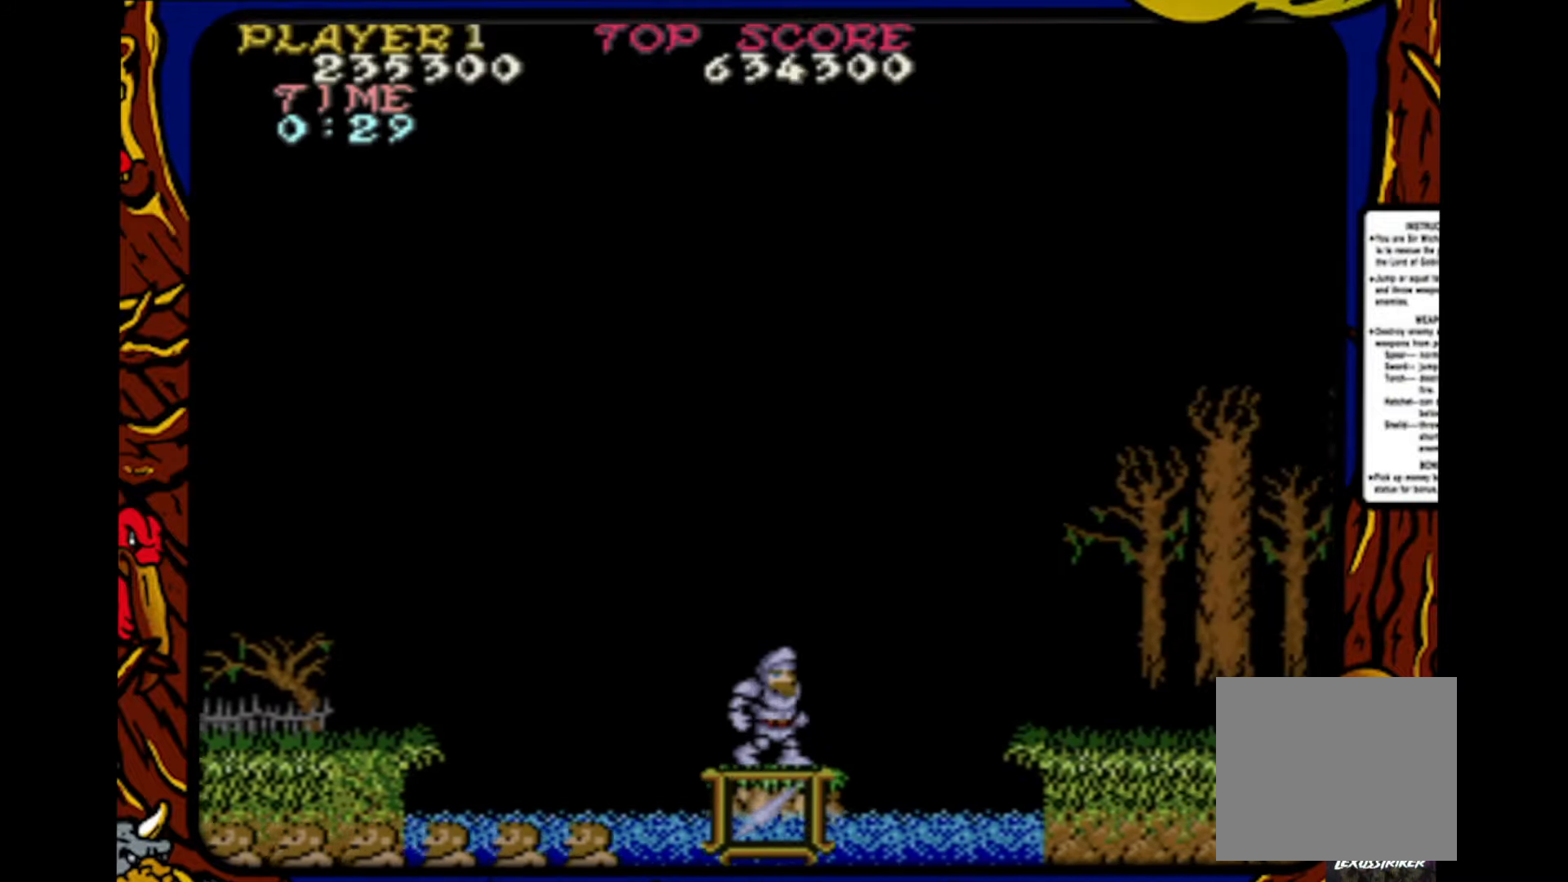
{"buttons": [], "events": []}
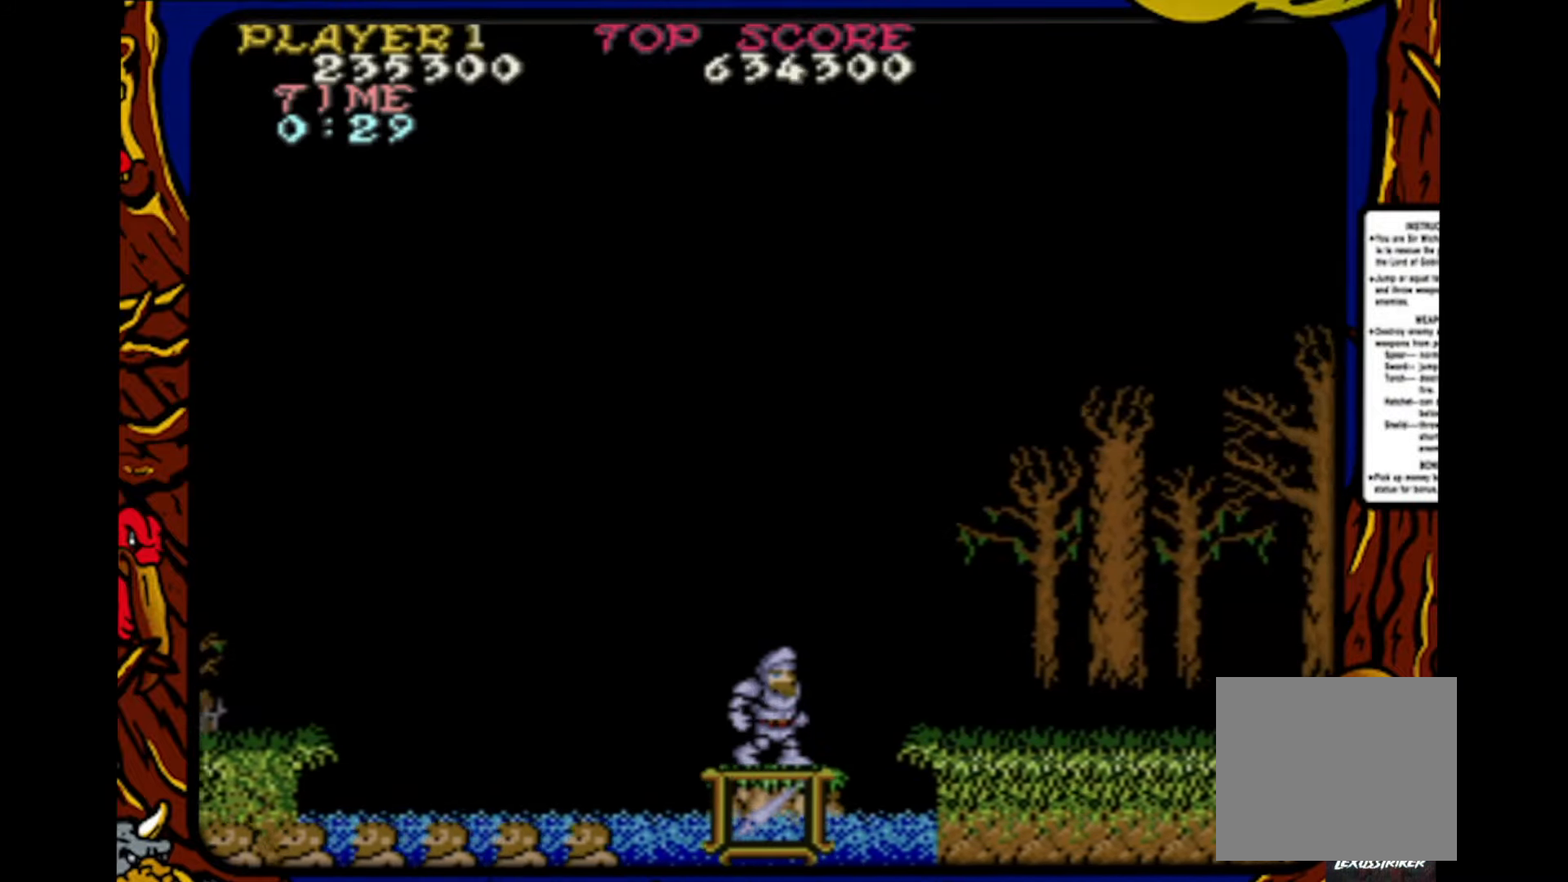
{"buttons": ["DPAD_RIGHT"], "events": [[167, "DPAD_RIGHT", "down"], [233, "CROSS", "down"], [400, "CROSS", "up"]]}
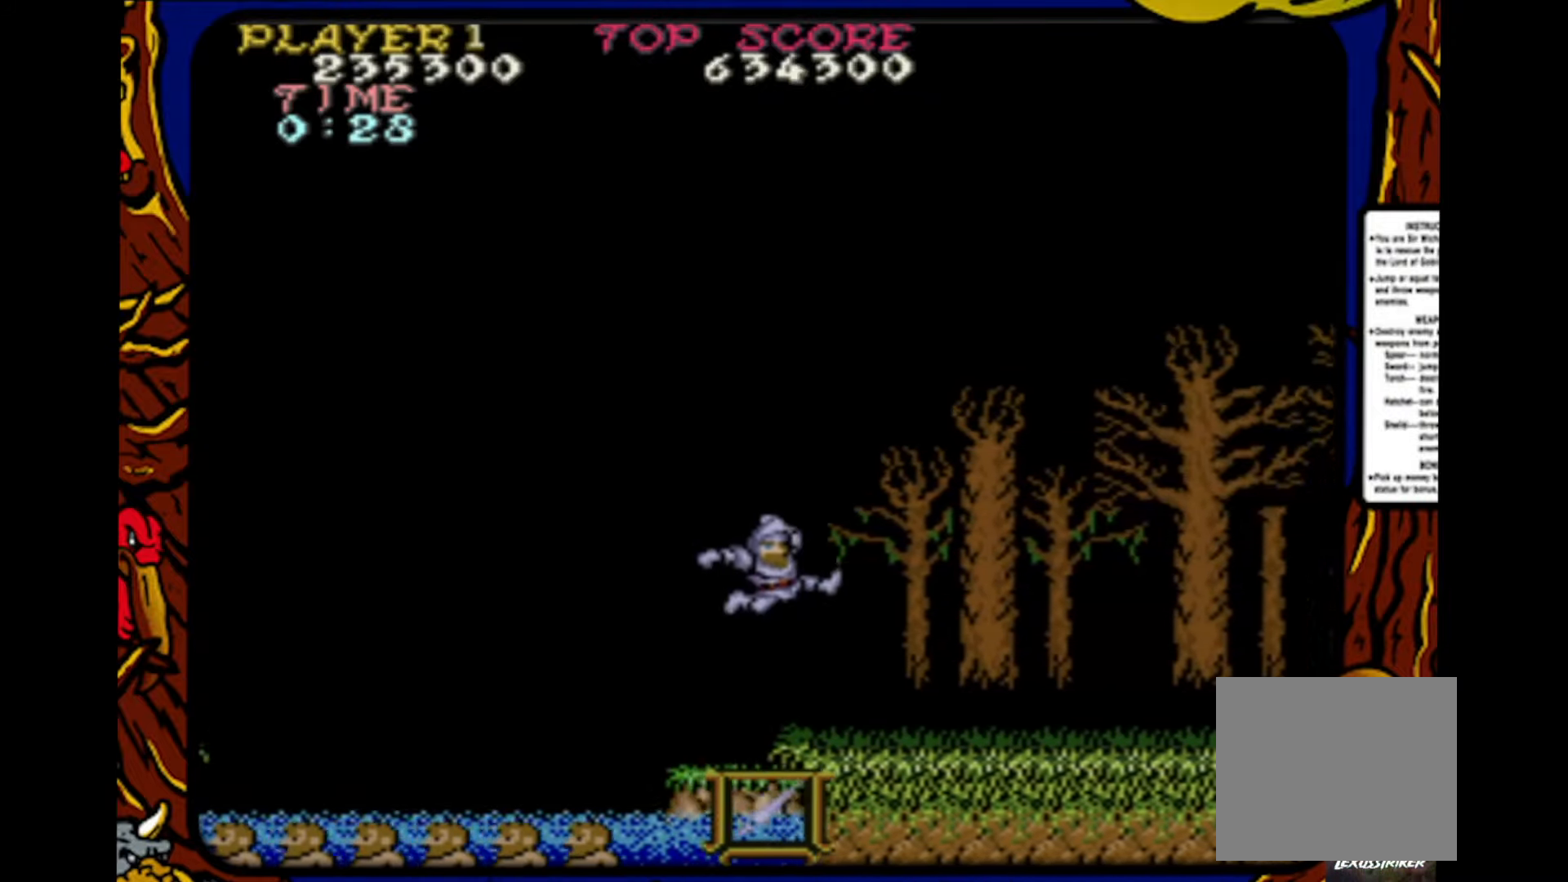
{"buttons": ["DPAD_RIGHT"], "events": []}
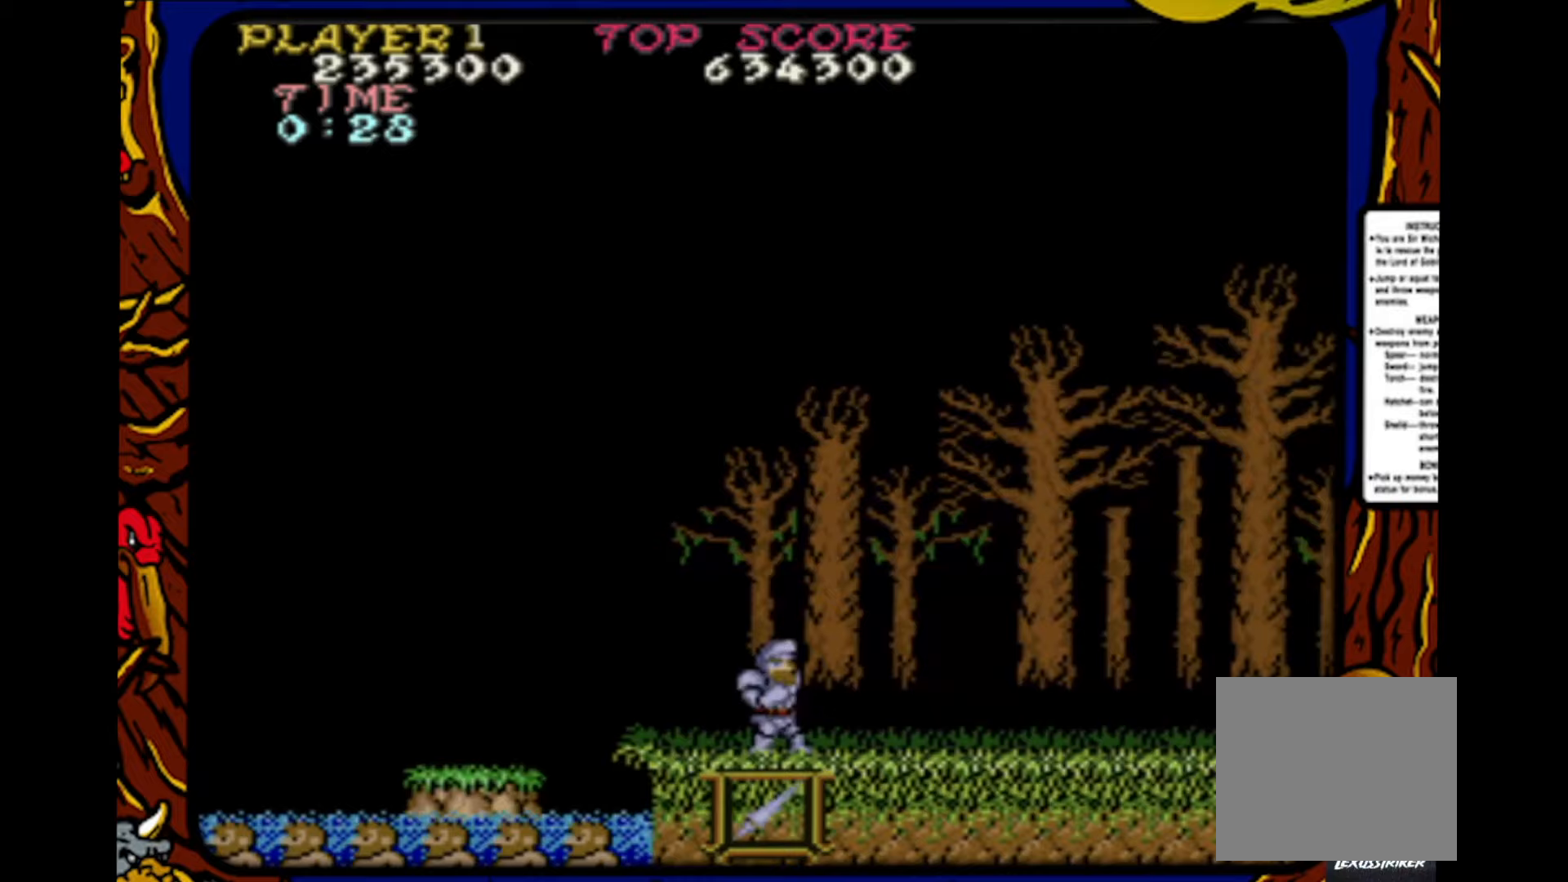
{"buttons": ["DPAD_RIGHT"], "events": []}
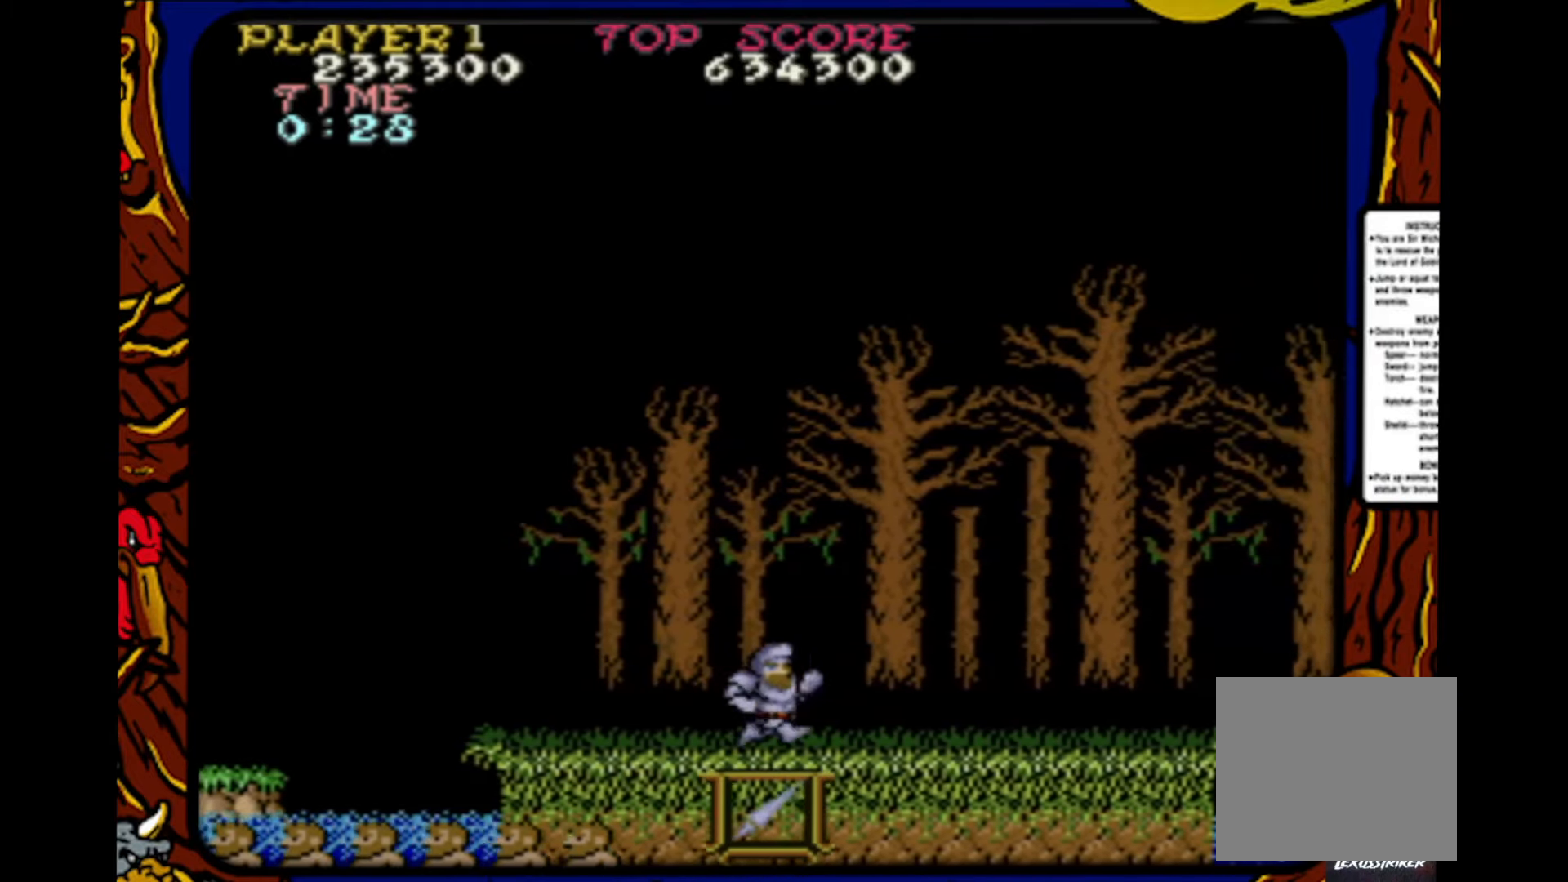
{"buttons": ["DPAD_RIGHT"], "events": []}
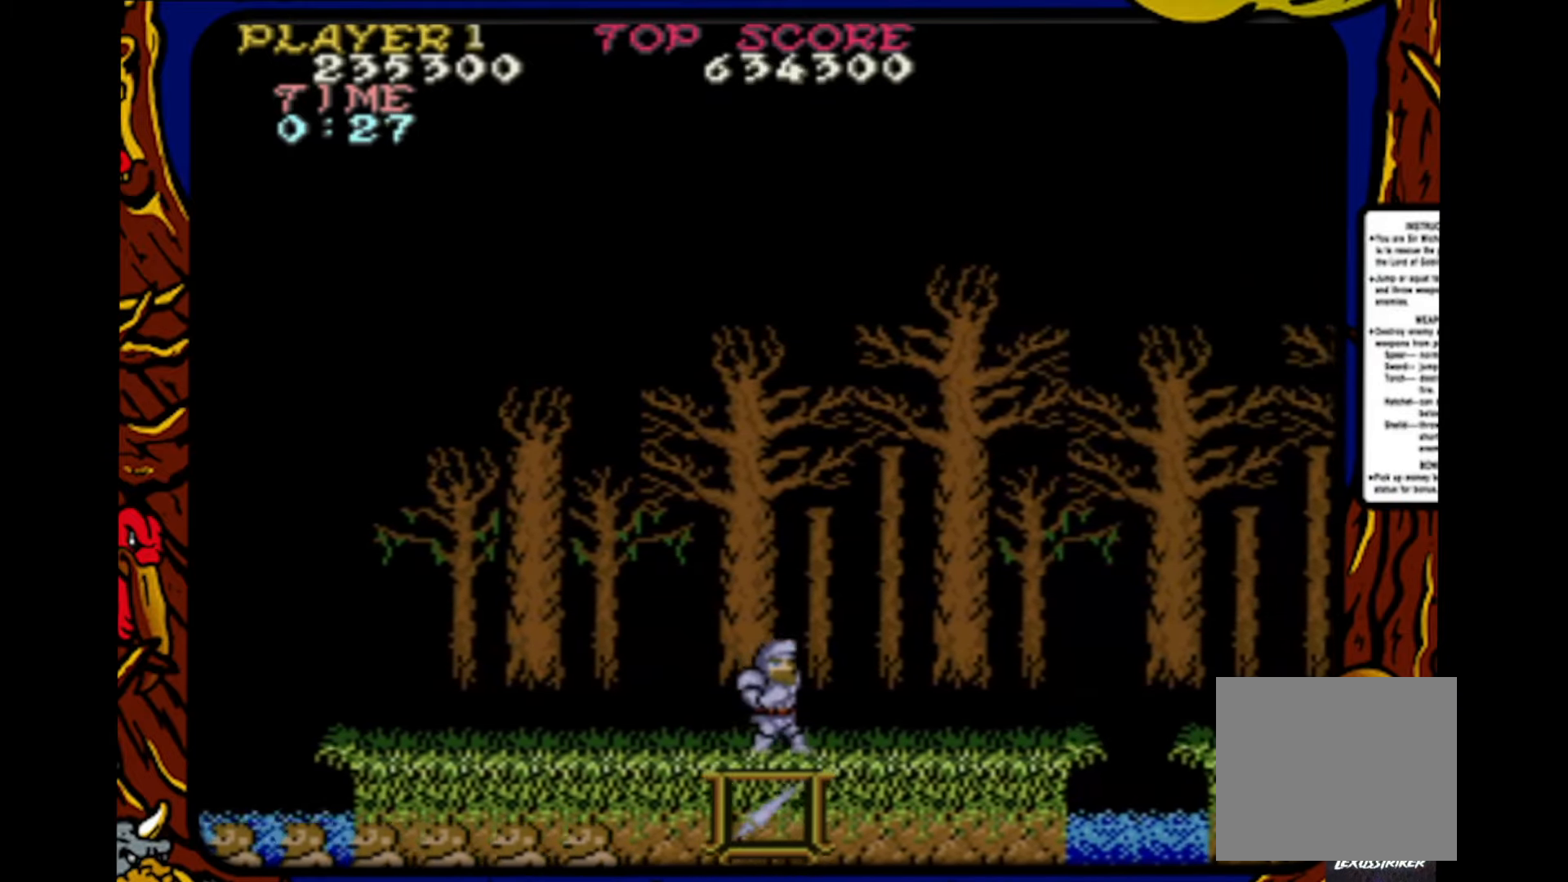
{"buttons": ["DPAD_RIGHT"], "events": []}
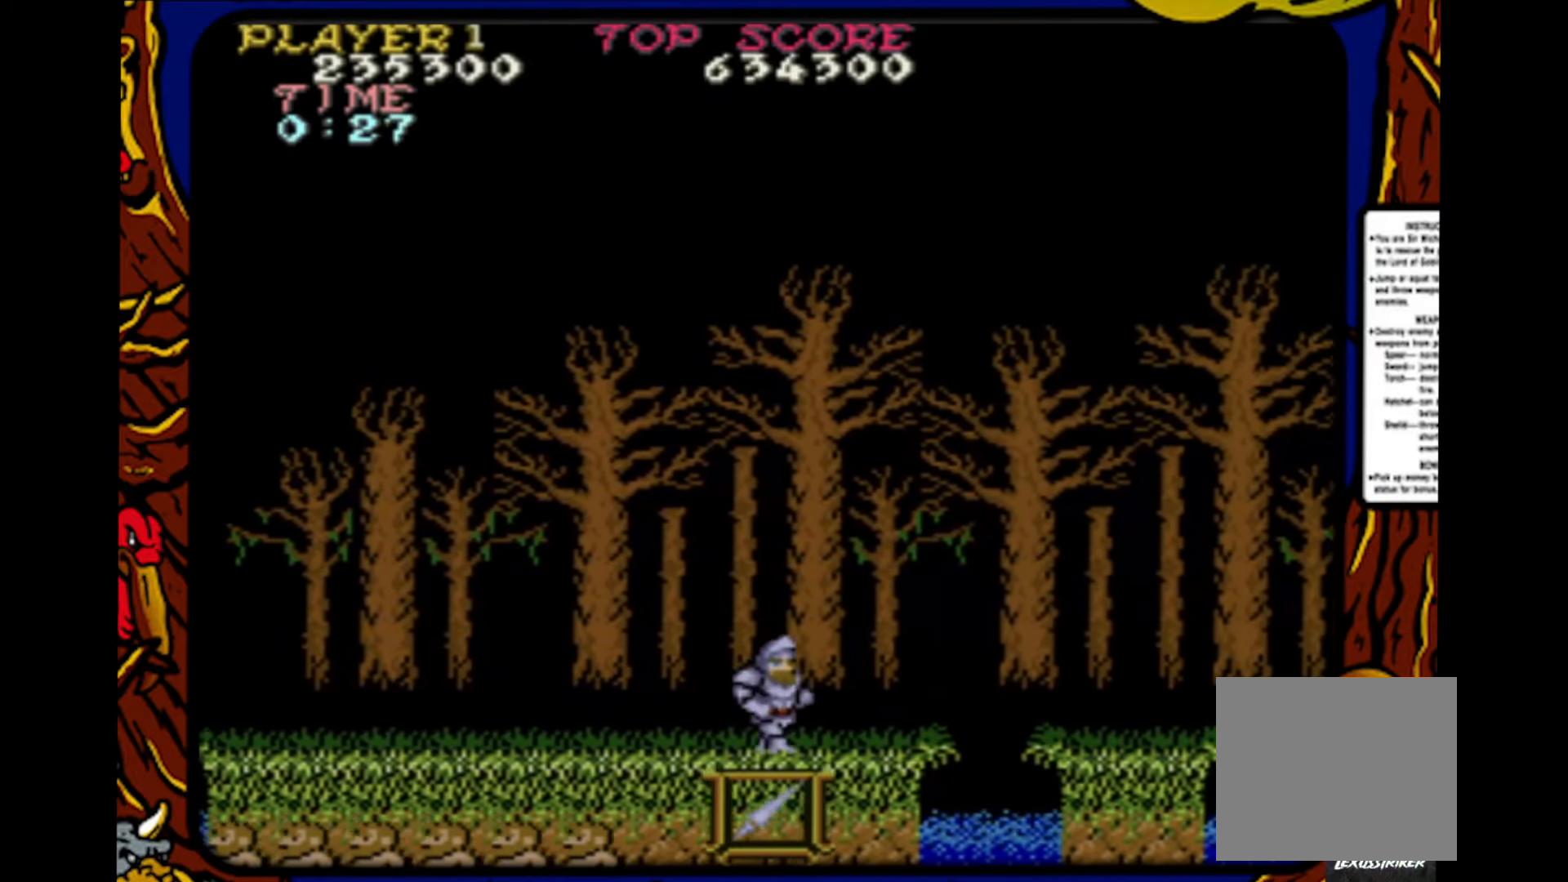
{"buttons": ["CROSS", "DPAD_RIGHT"], "events": [[350, "CROSS", "down"]]}
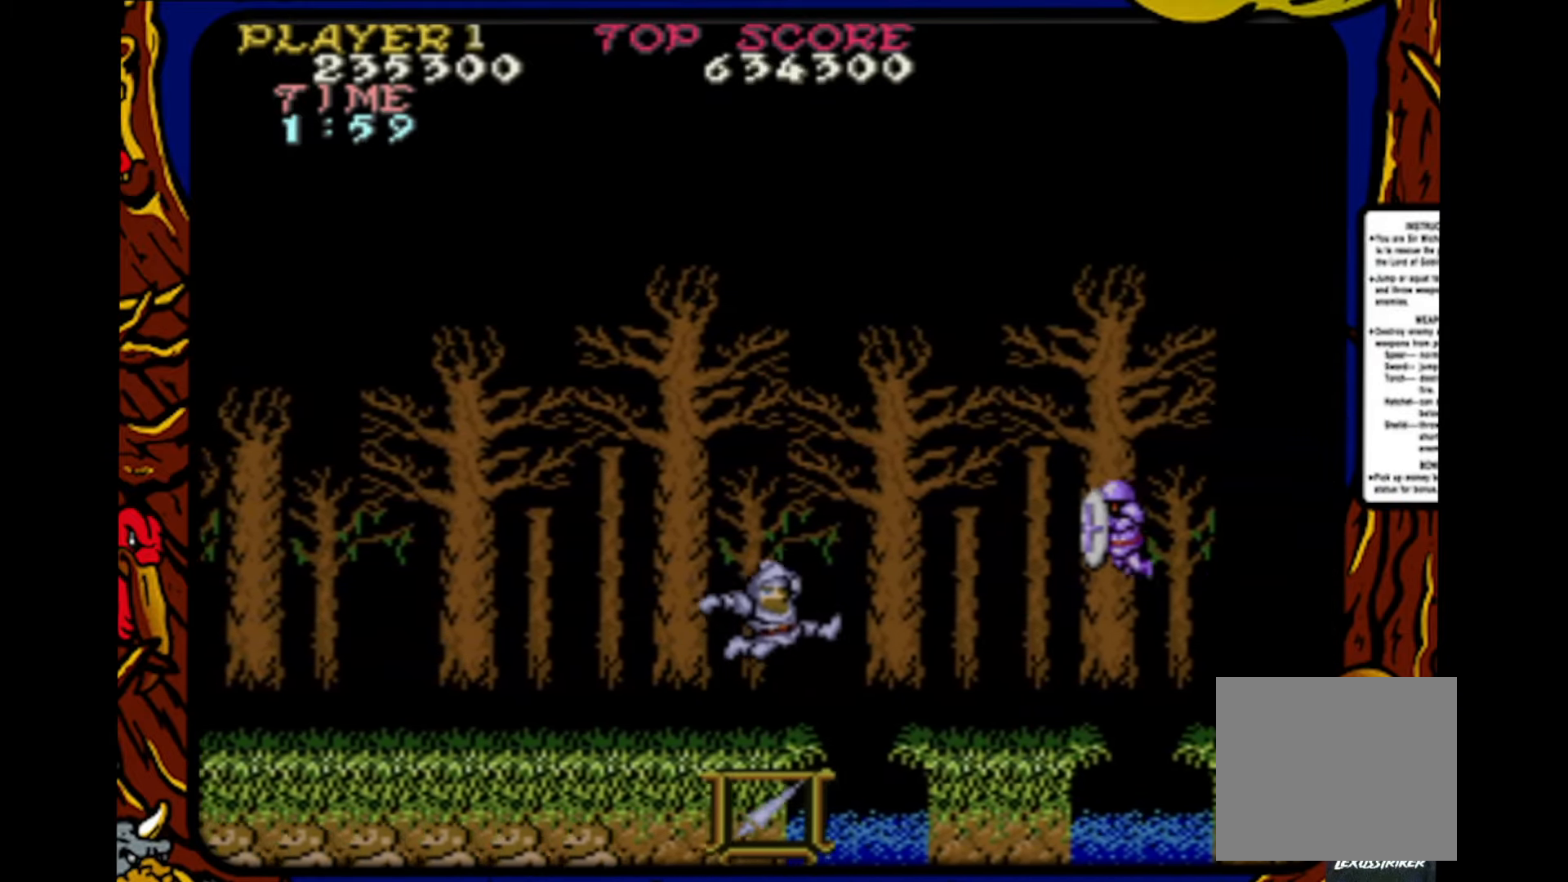
{"buttons": ["DPAD_RIGHT"], "events": [[67, "CROSS", "up"]]}
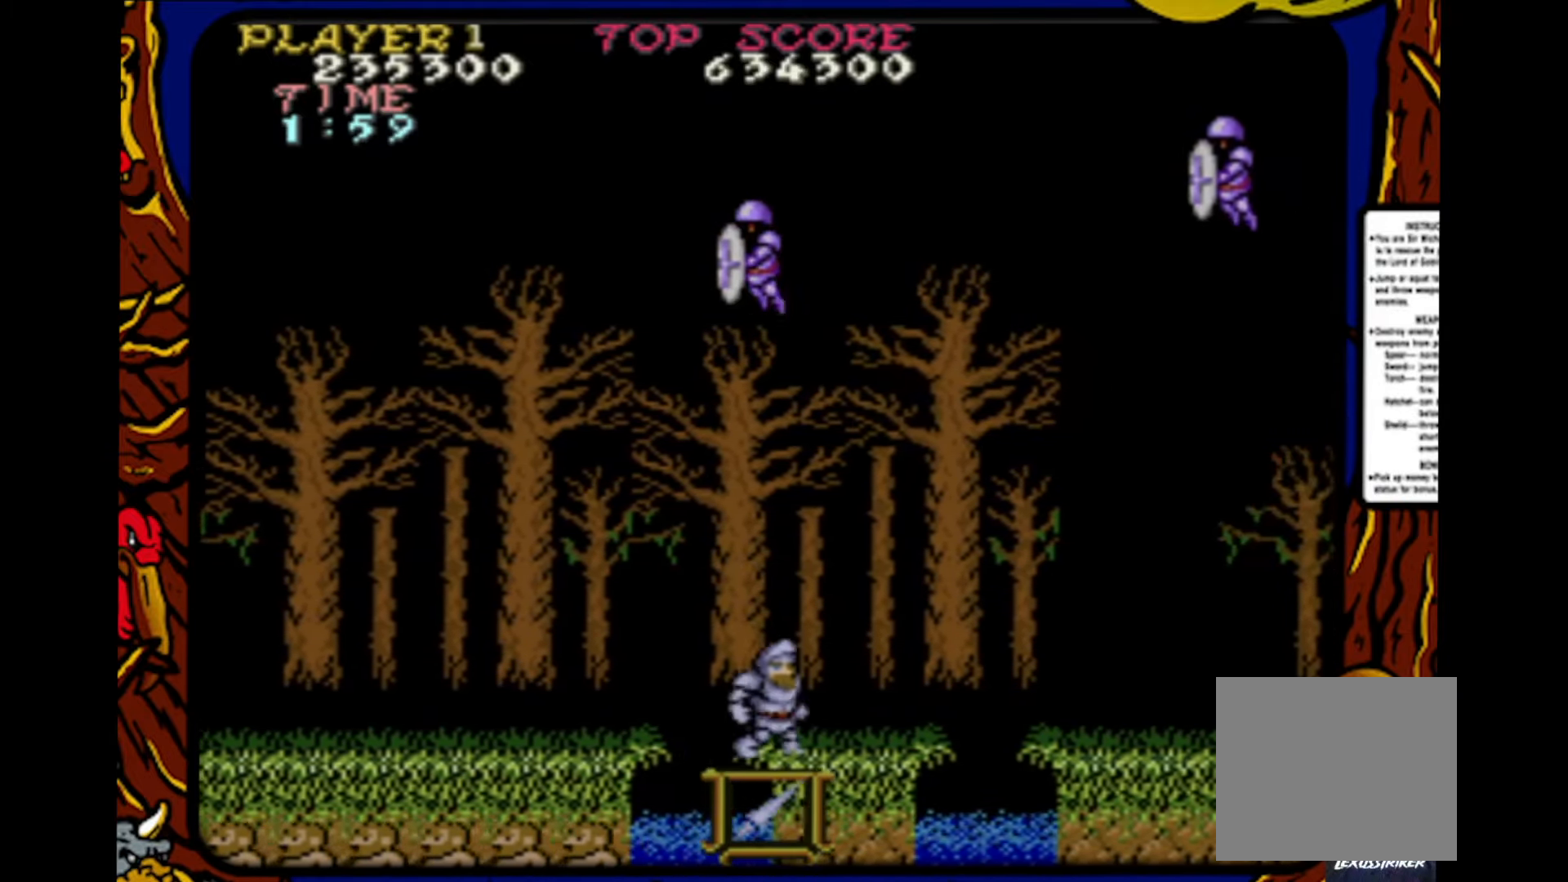
{"buttons": [], "events": [[167, "DPAD_RIGHT", "up"]]}
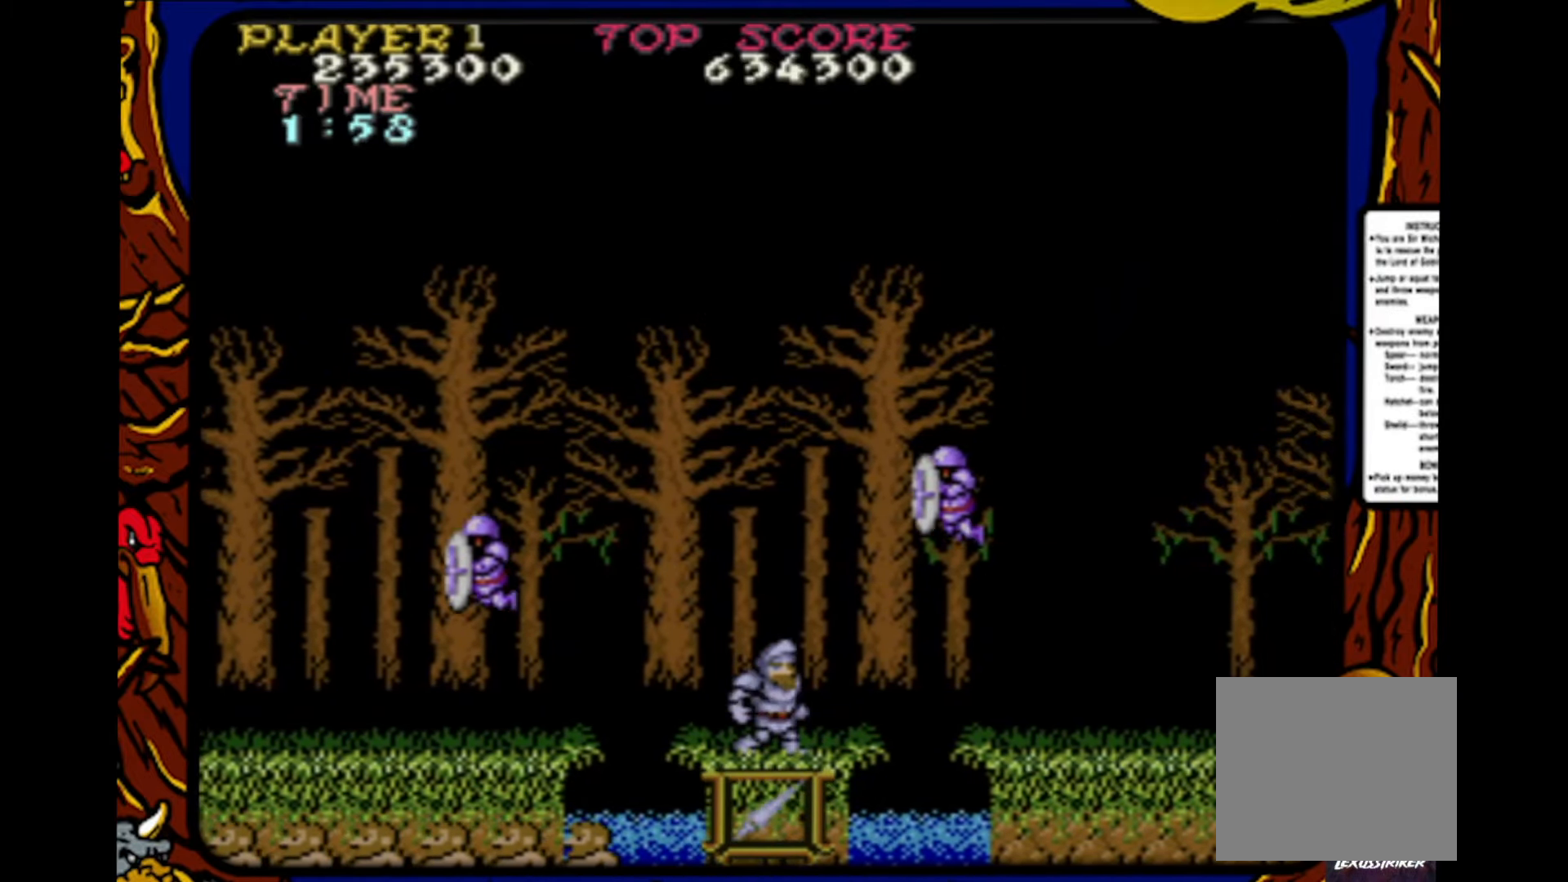
{"buttons": ["DPAD_LEFT"], "events": [[433, "DPAD_LEFT", "down"]]}
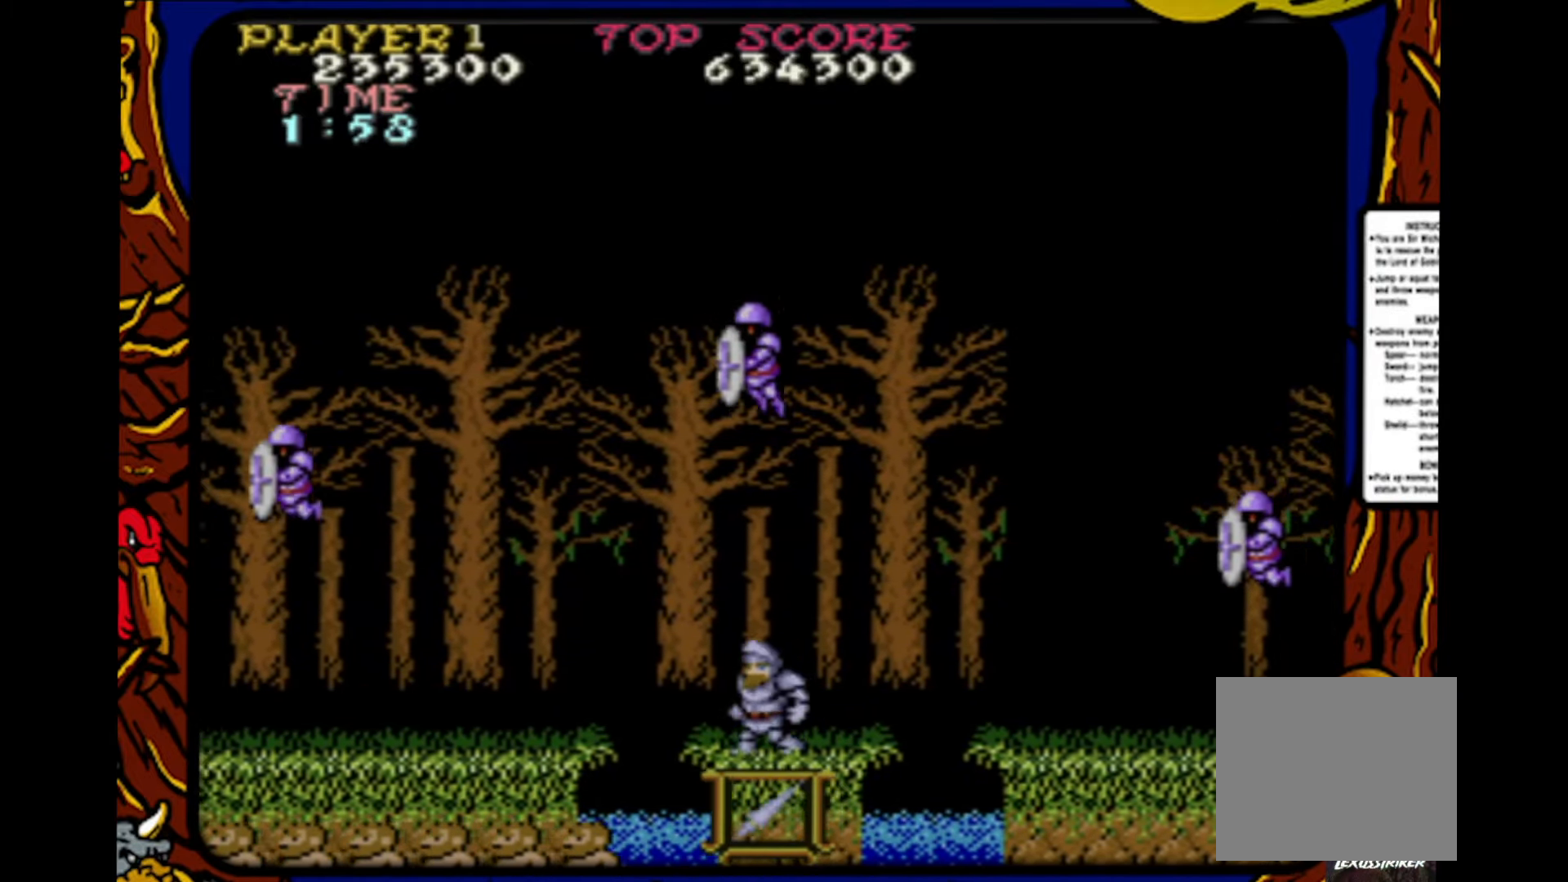
{"buttons": ["CROSS", "DPAD_LEFT"], "events": [[117, "CROSS", "down"]]}
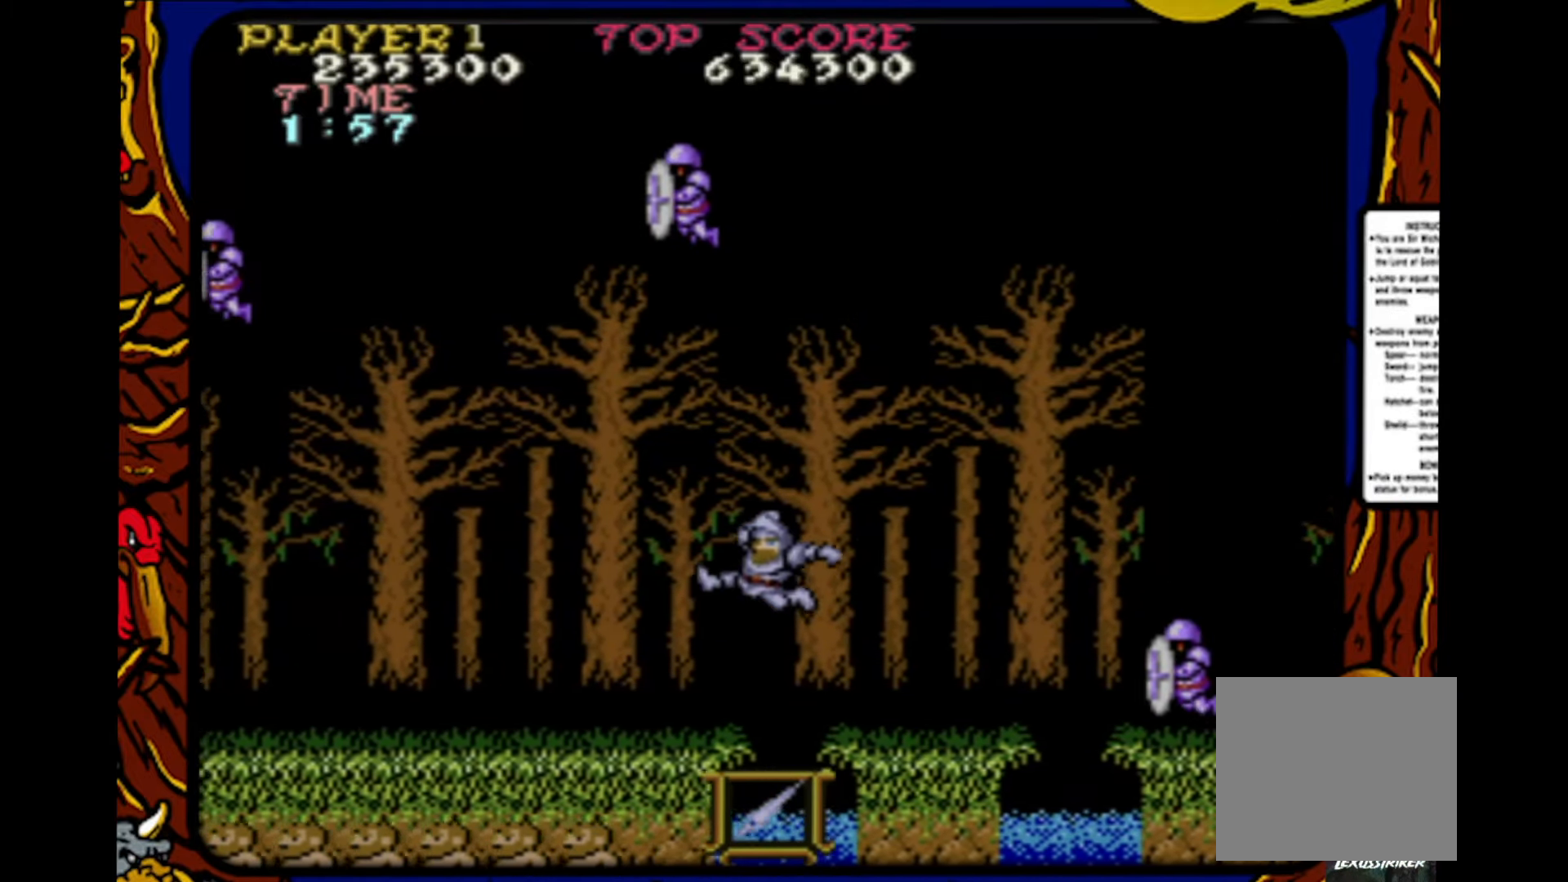
{"buttons": [], "events": [[100, "CROSS", "up"], [383, "DPAD_LEFT", "up"]]}
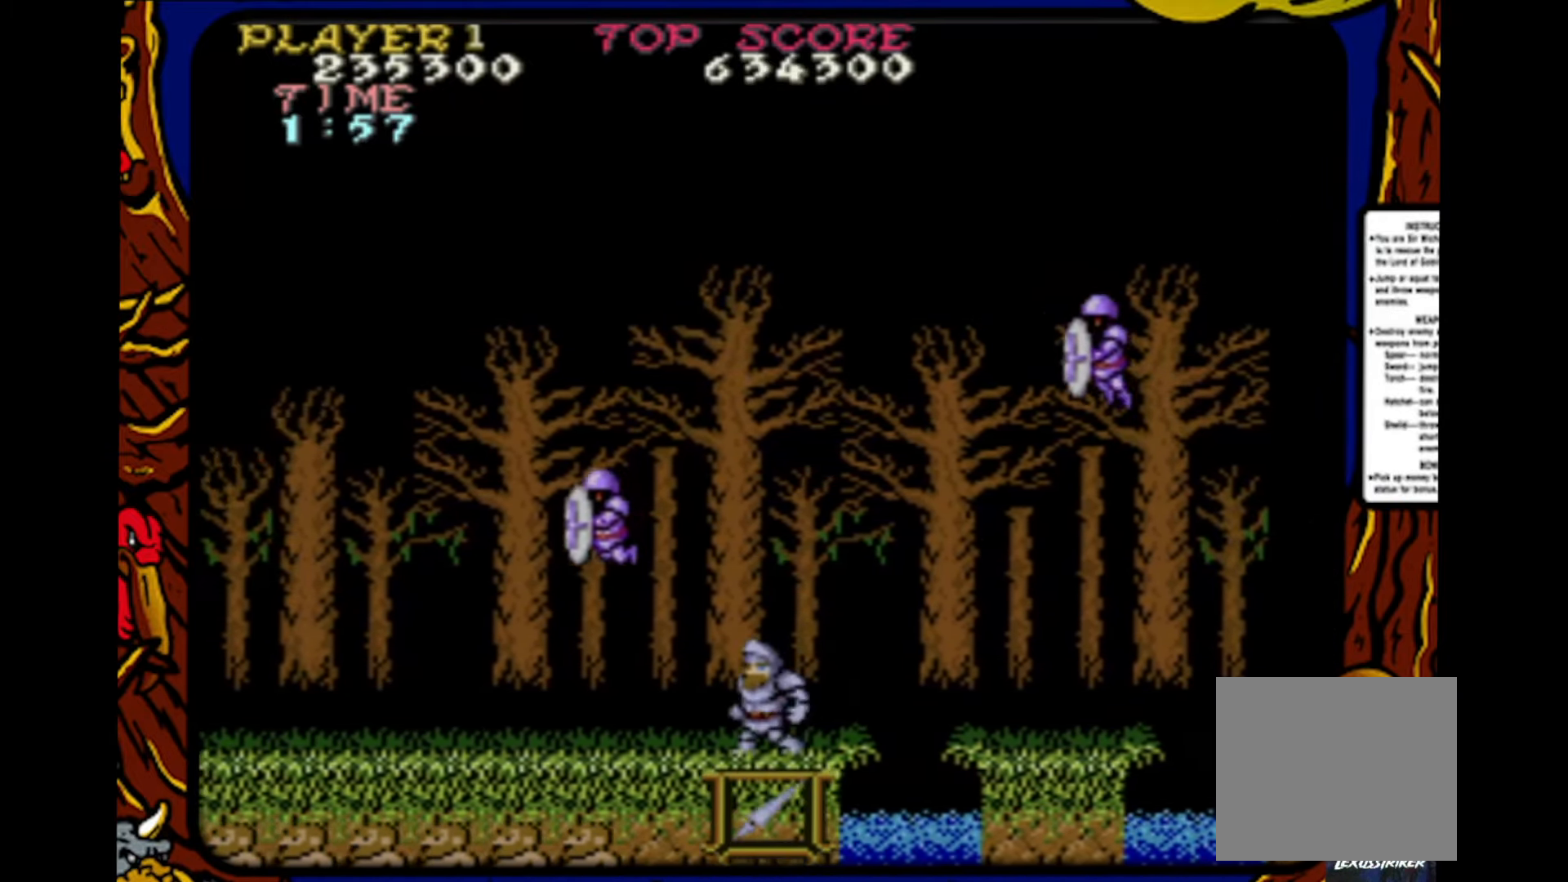
{"buttons": ["DPAD_LEFT"], "events": [[83, "DPAD_LEFT", "down"]]}
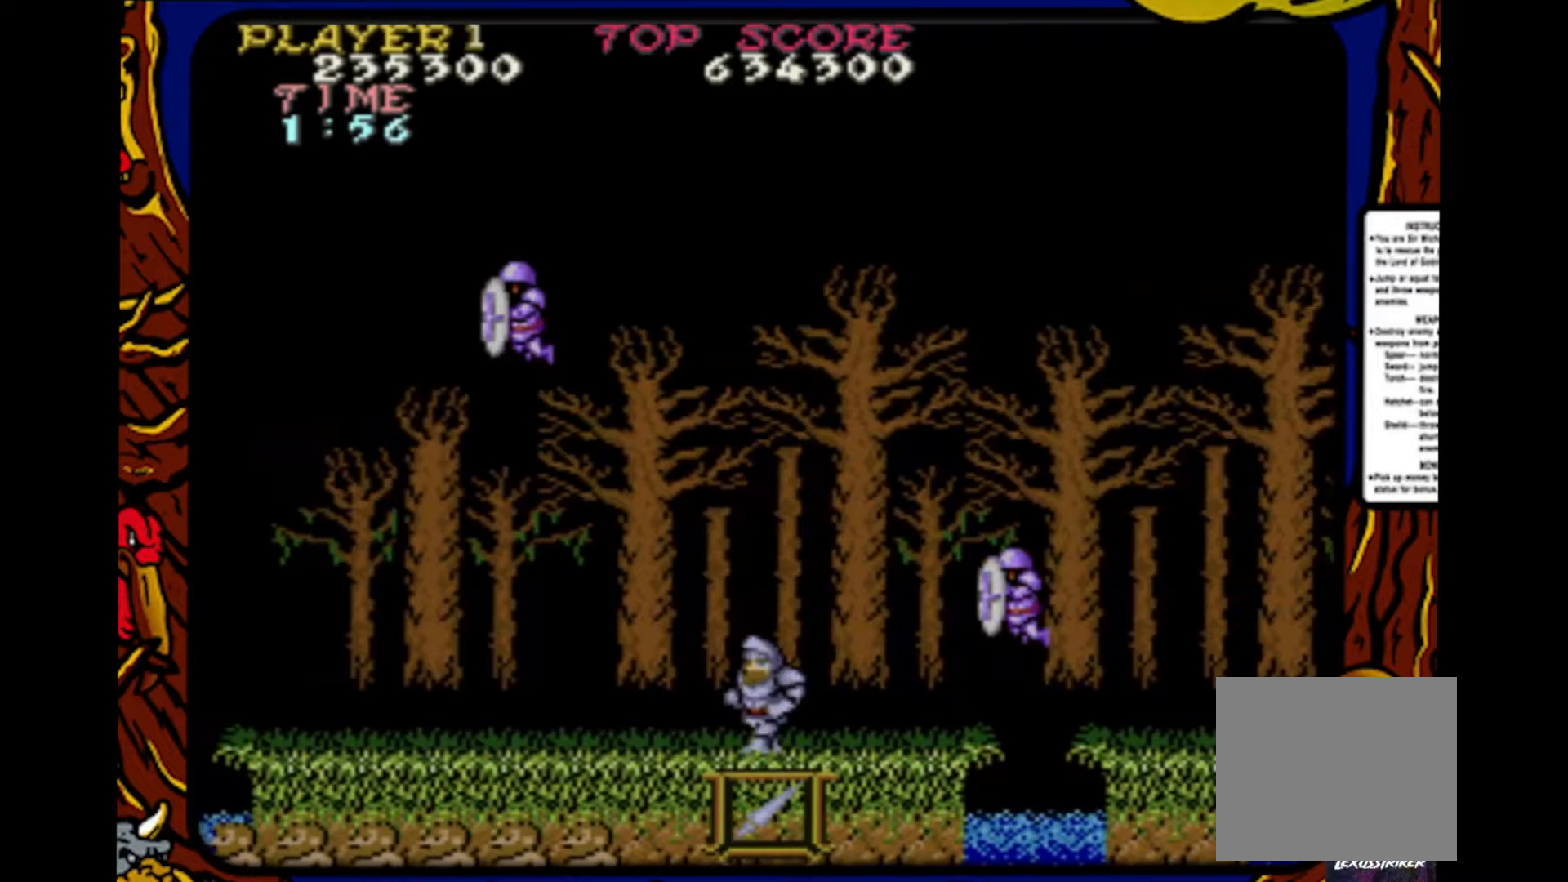
{"buttons": [], "events": [[450, "DPAD_LEFT", "up"]]}
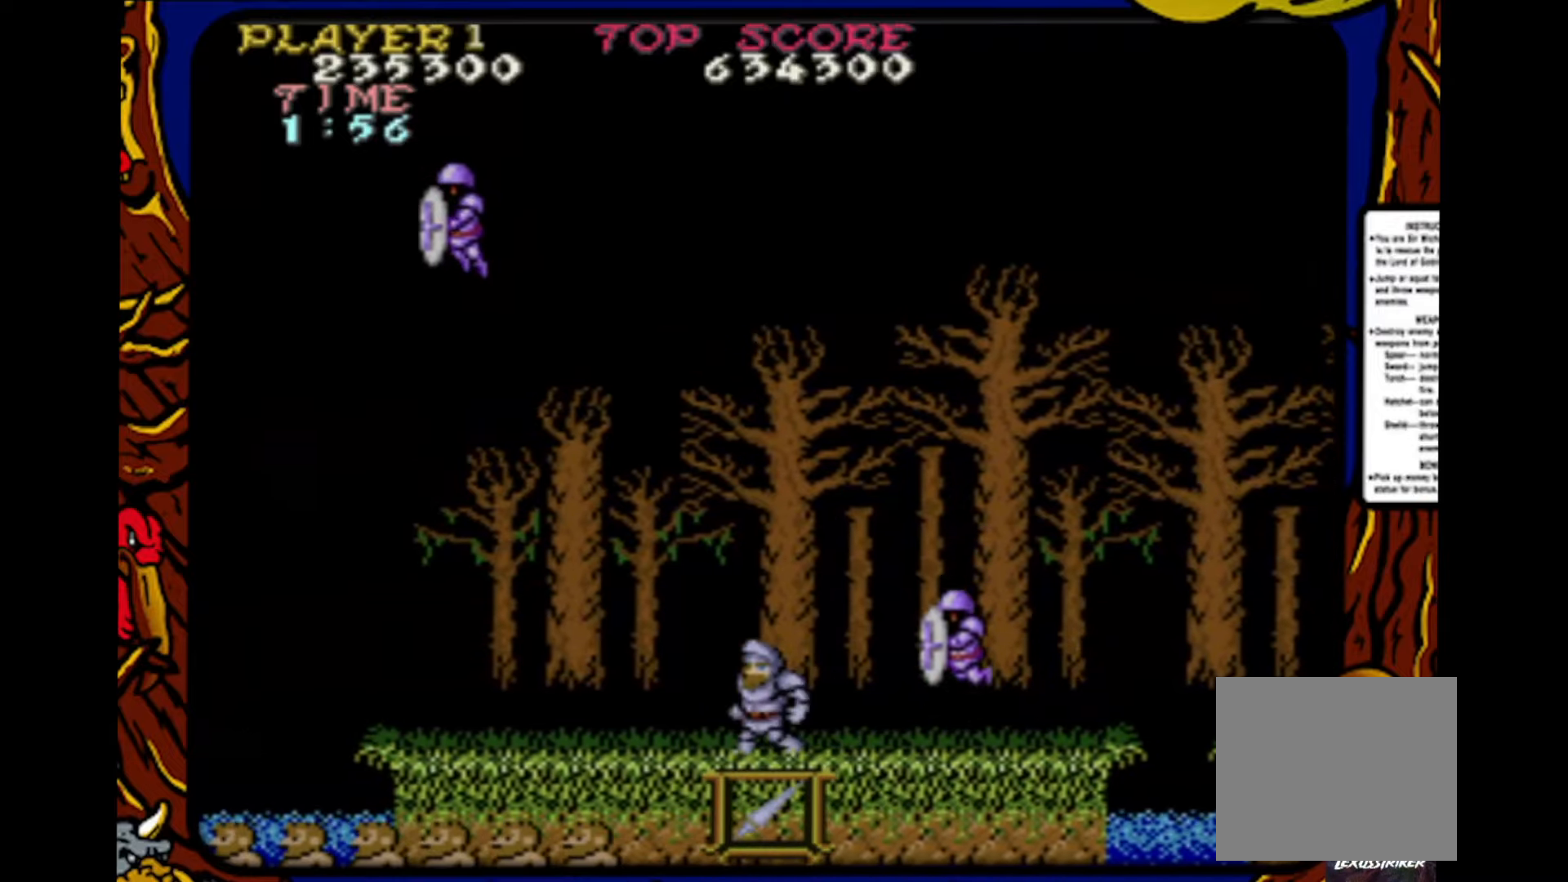
{"buttons": ["DPAD_RIGHT"], "events": [[50, "DPAD_RIGHT", "down"]]}
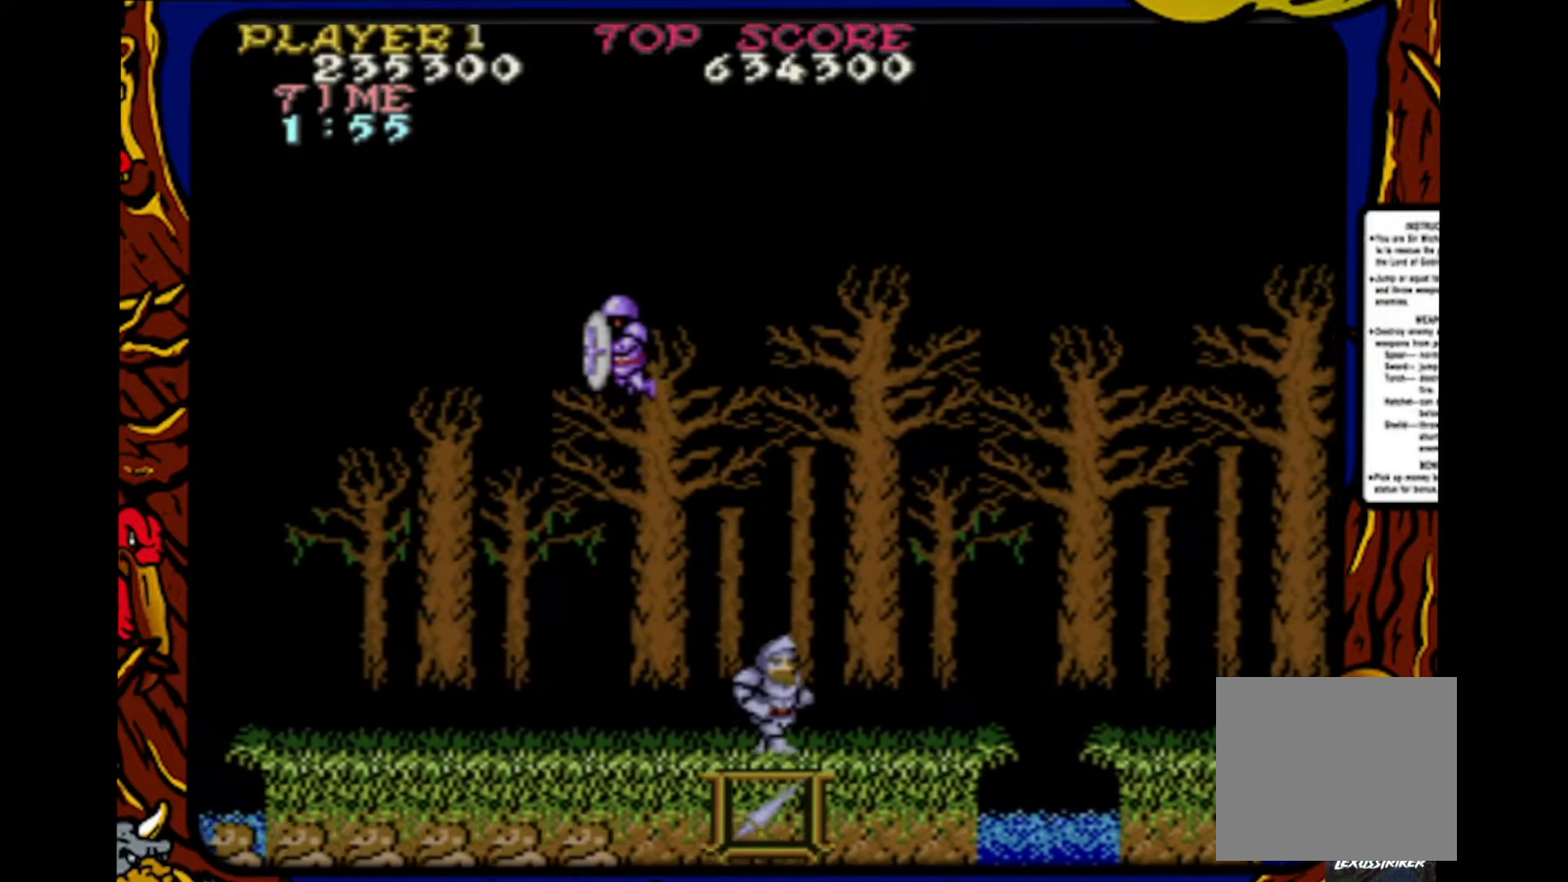
{"buttons": ["DPAD_RIGHT"], "events": []}
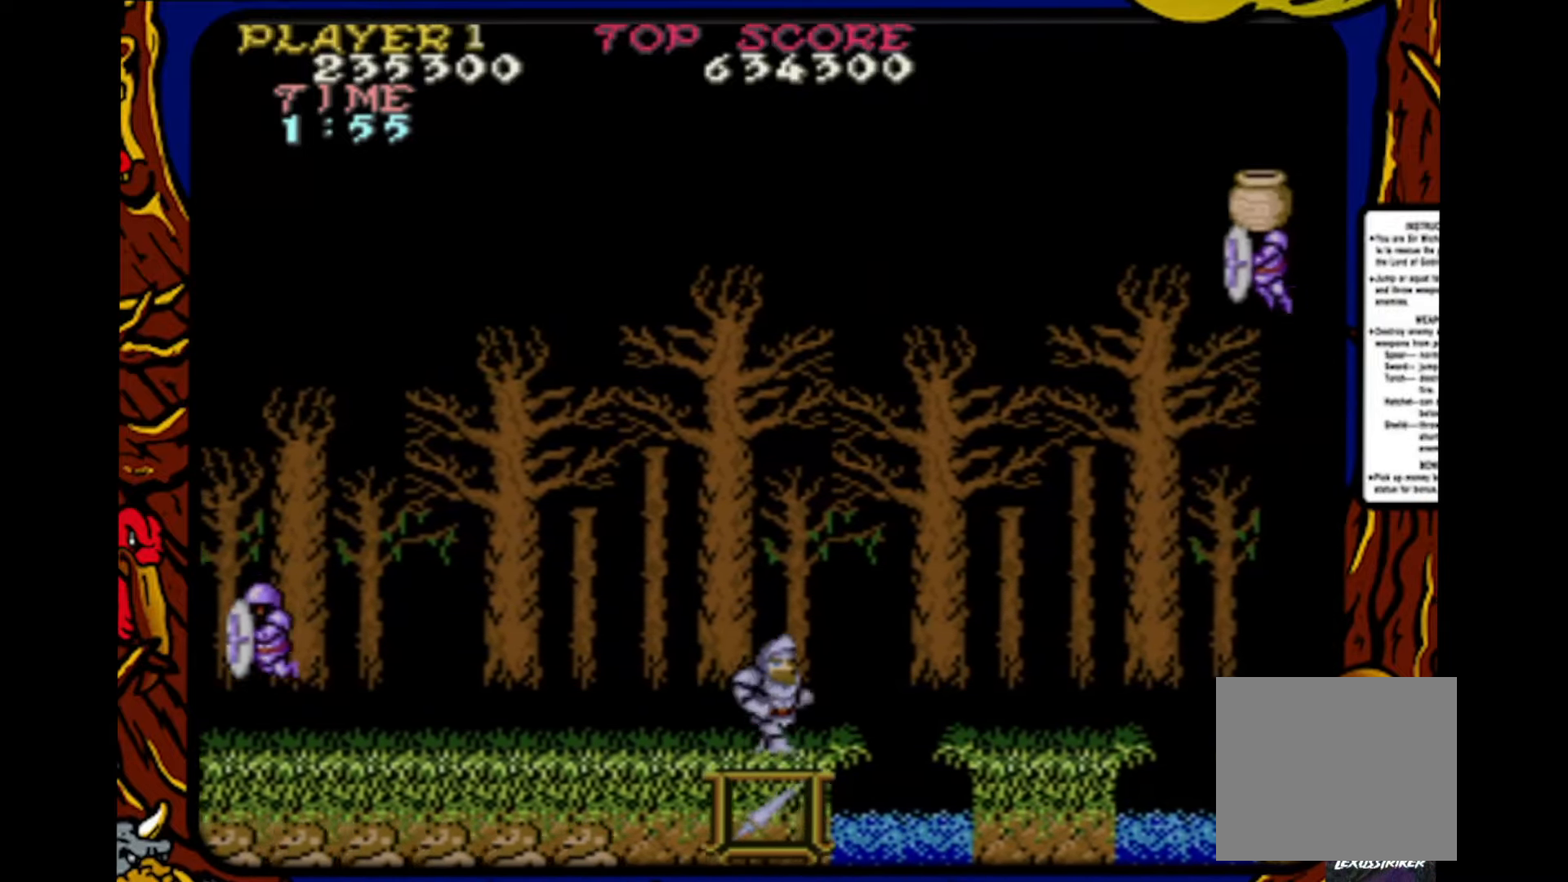
{"buttons": ["CROSS", "DPAD_RIGHT"], "events": [[50, "CROSS", "down"]]}